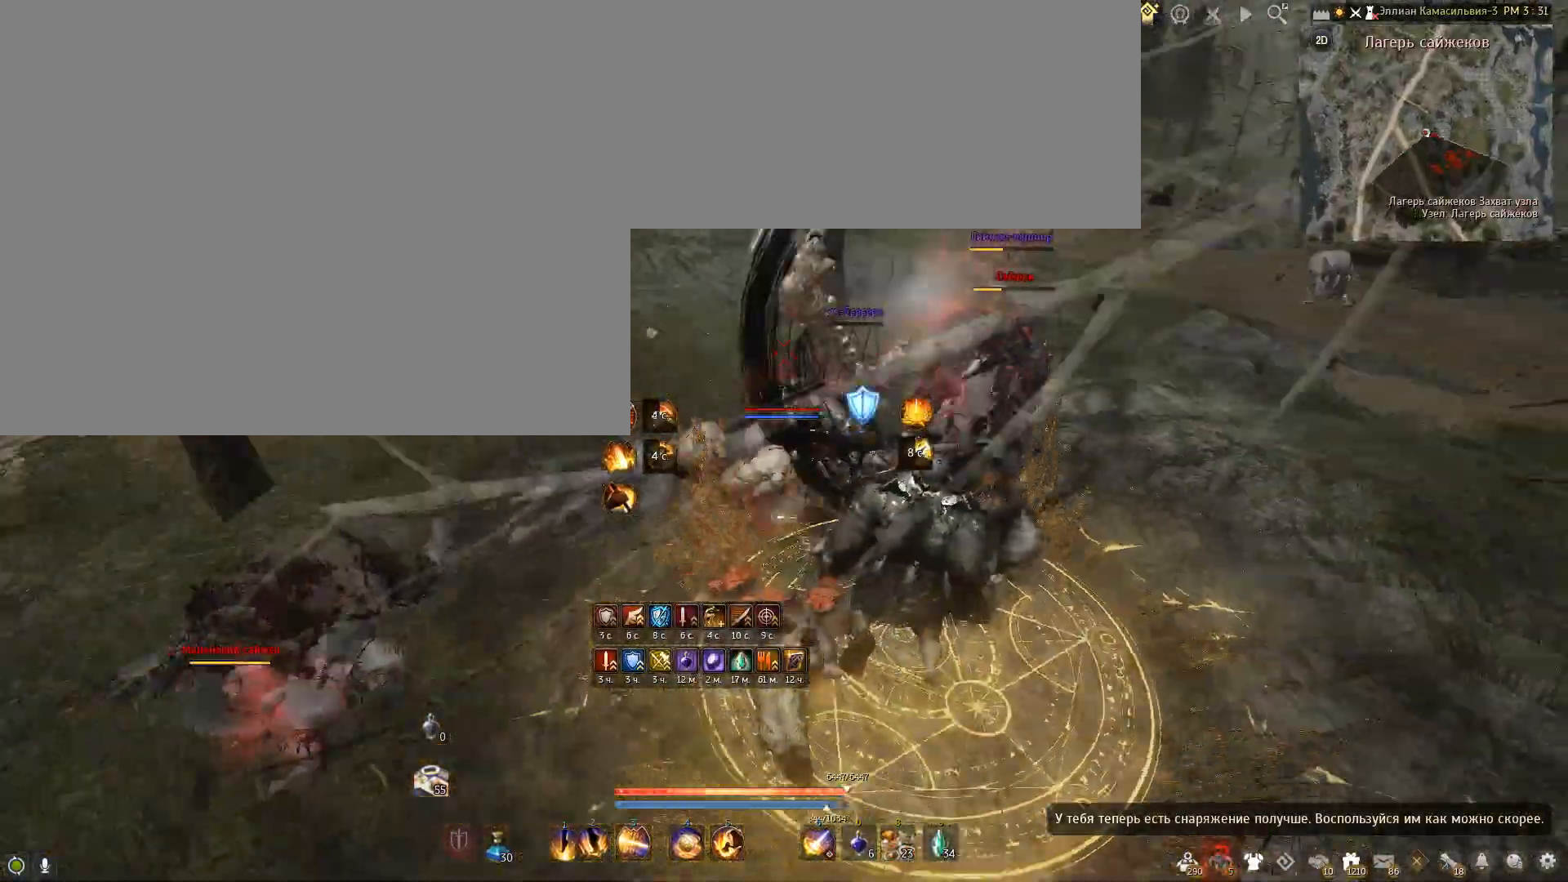
Gameplay with keyboard and mouse; each line is a JSON object with the keys and mouse buttons held at the frame after it. "events" lists presses ("down") and releases ("up") of "a", "c", "d", "e", "f", "num0", "q", "s", "shift", "space", "tab", "w", "x", "mouse_left" and "mouse_right" between this image and that frame as [ms after this image, input, new state], when the widget could be followed in between. "mouse_left", "mouse_right" = the "left", "right" buttons of the "mouse" list. No other keys are recorded. Mouse movement is not recorded.
{"keys": ["e"], "mouse": [], "events": [[501, "w", "up"]]}
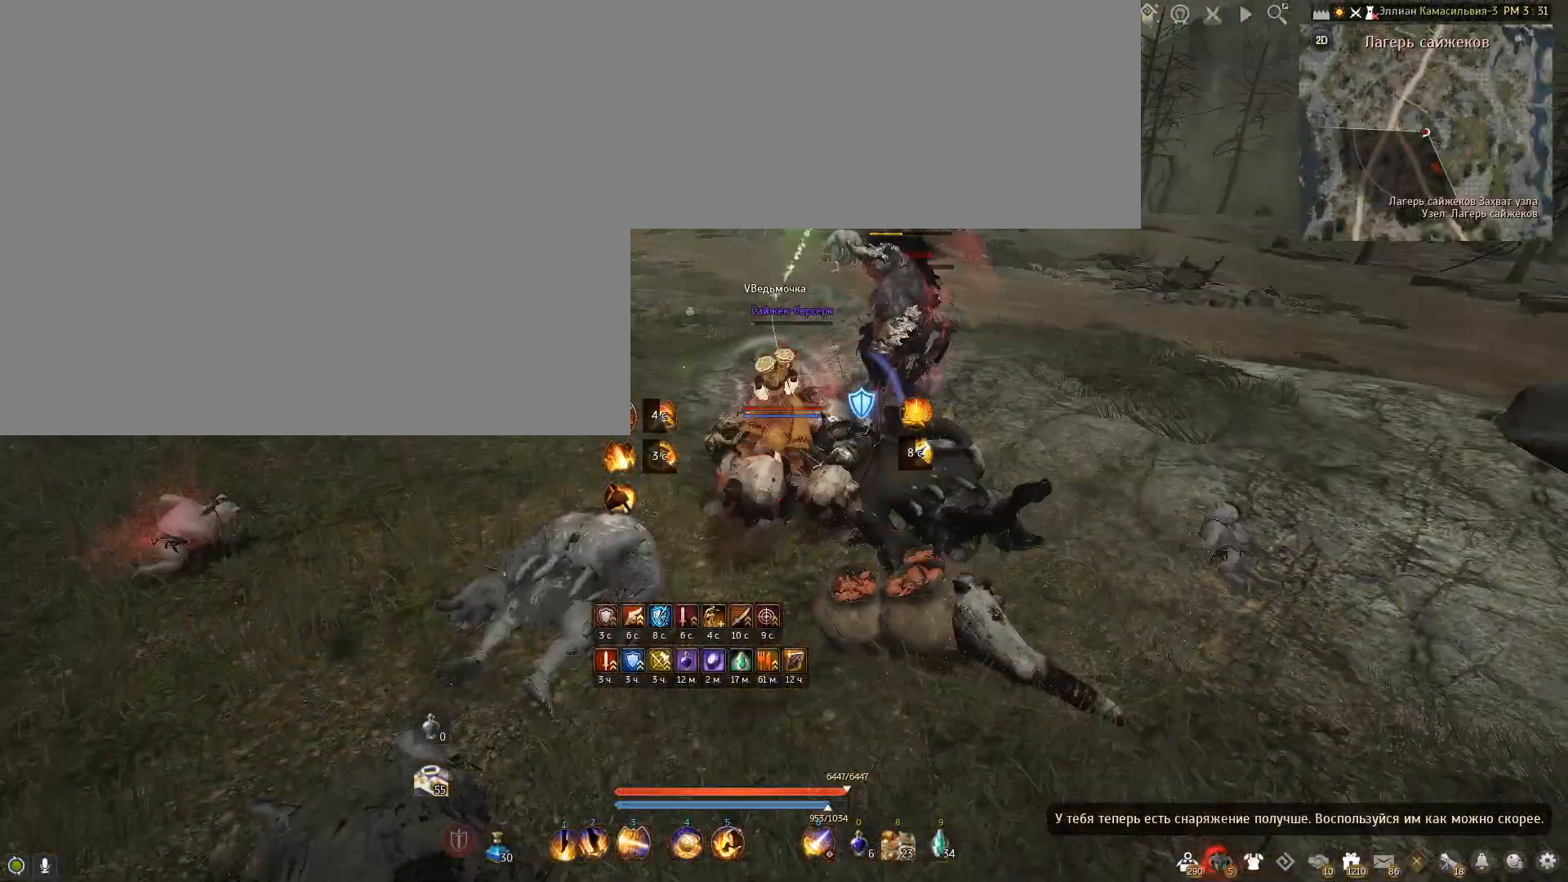
{"keys": ["e"], "mouse": [], "events": []}
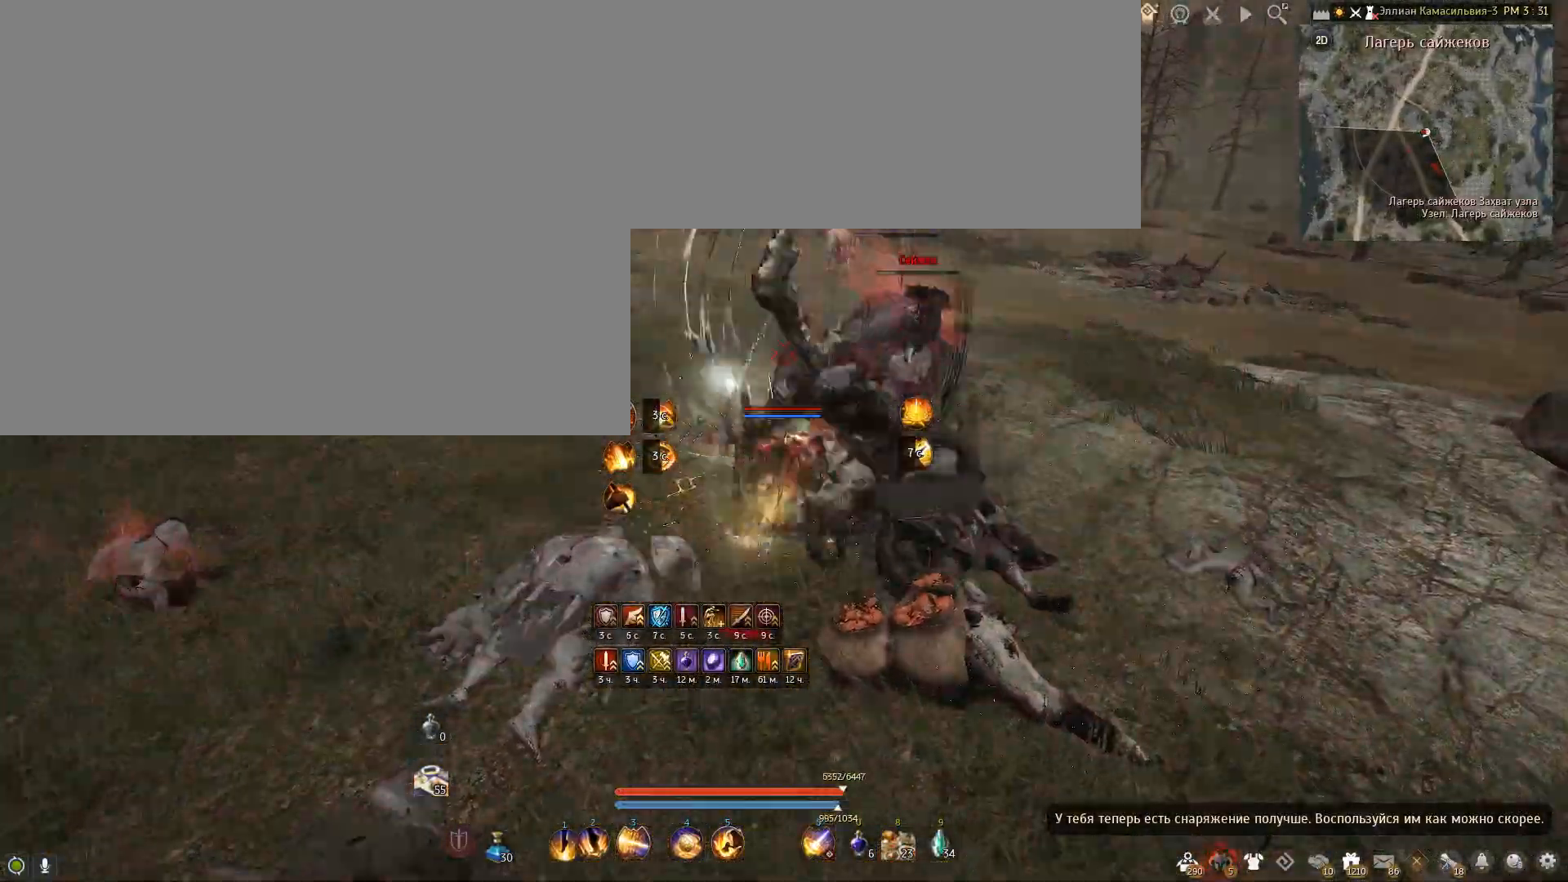
{"keys": [], "mouse": [], "events": [[468, "e", "up"]]}
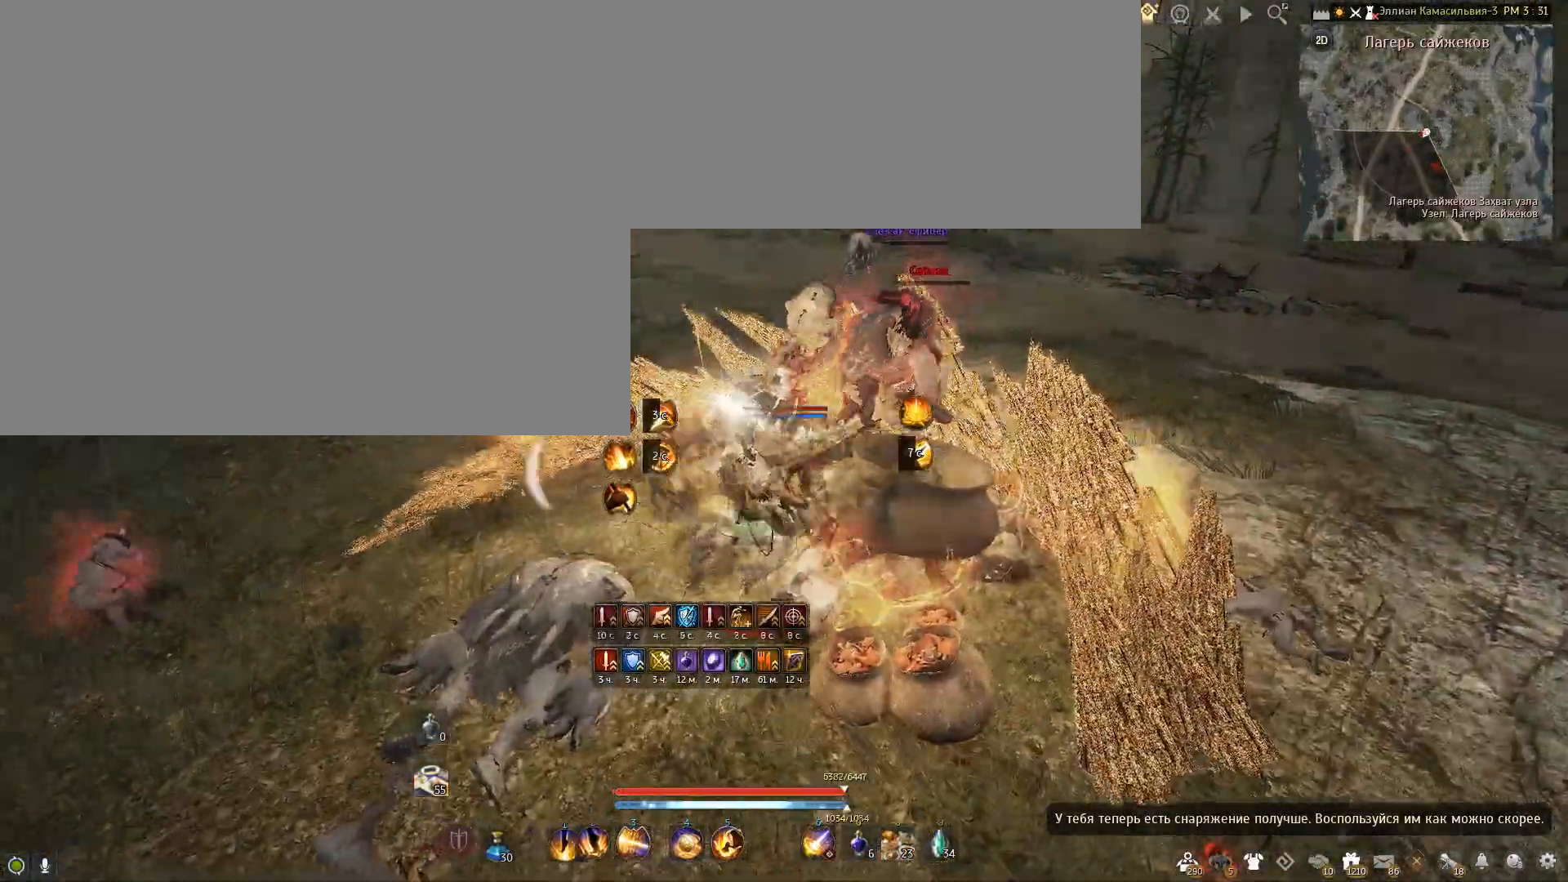
{"keys": ["a", "shift"], "mouse": [], "events": [[167, "a", "down"], [167, "shift", "down"]]}
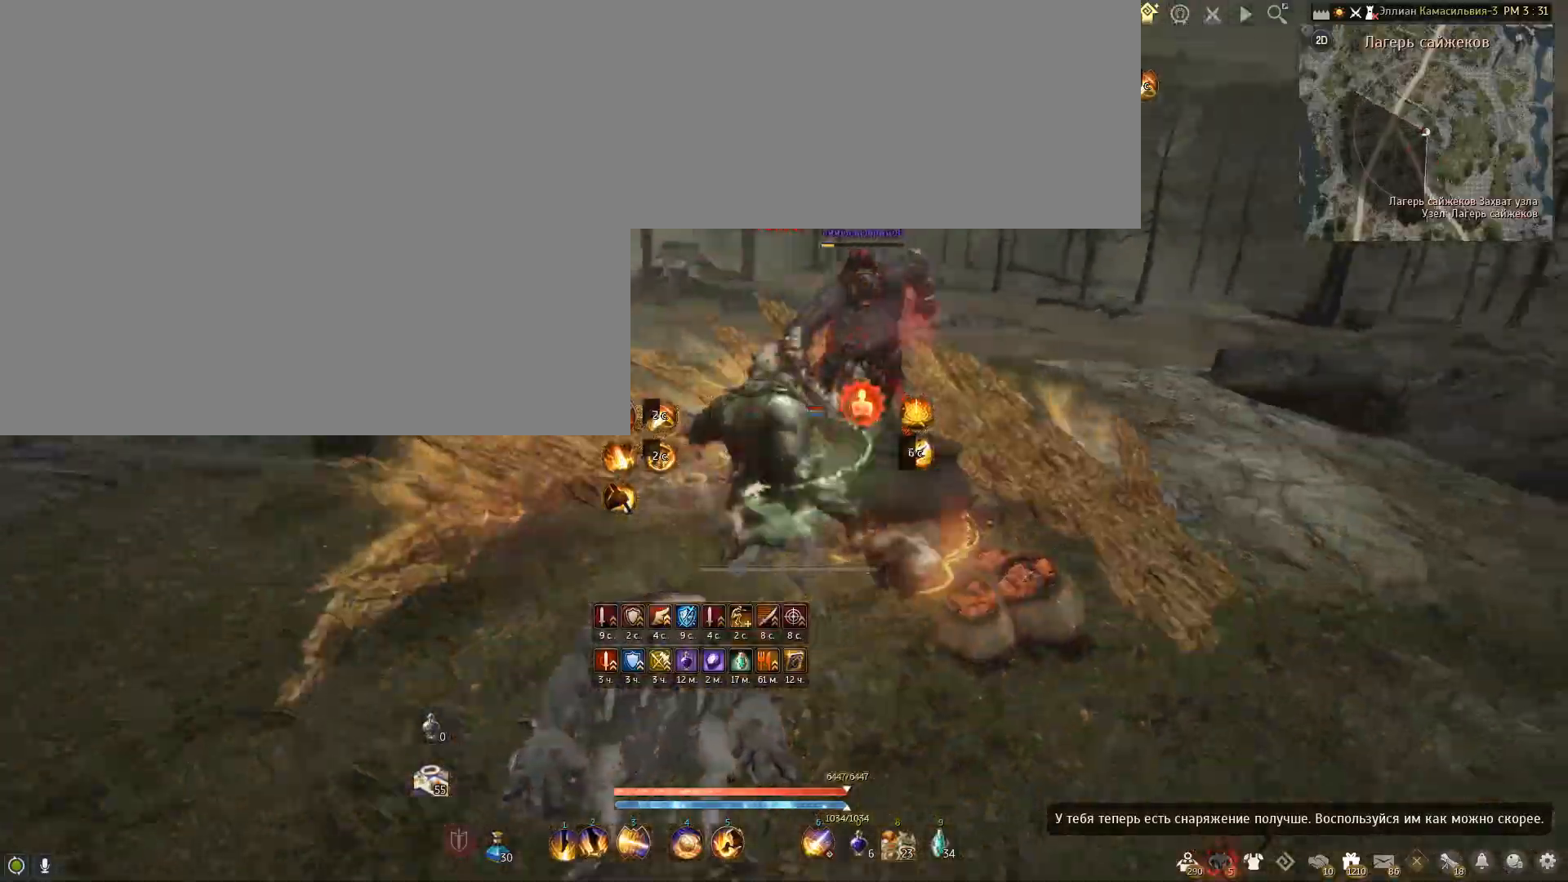
{"keys": [], "mouse": [], "events": [[401, "a", "up"], [434, "shift", "up"]]}
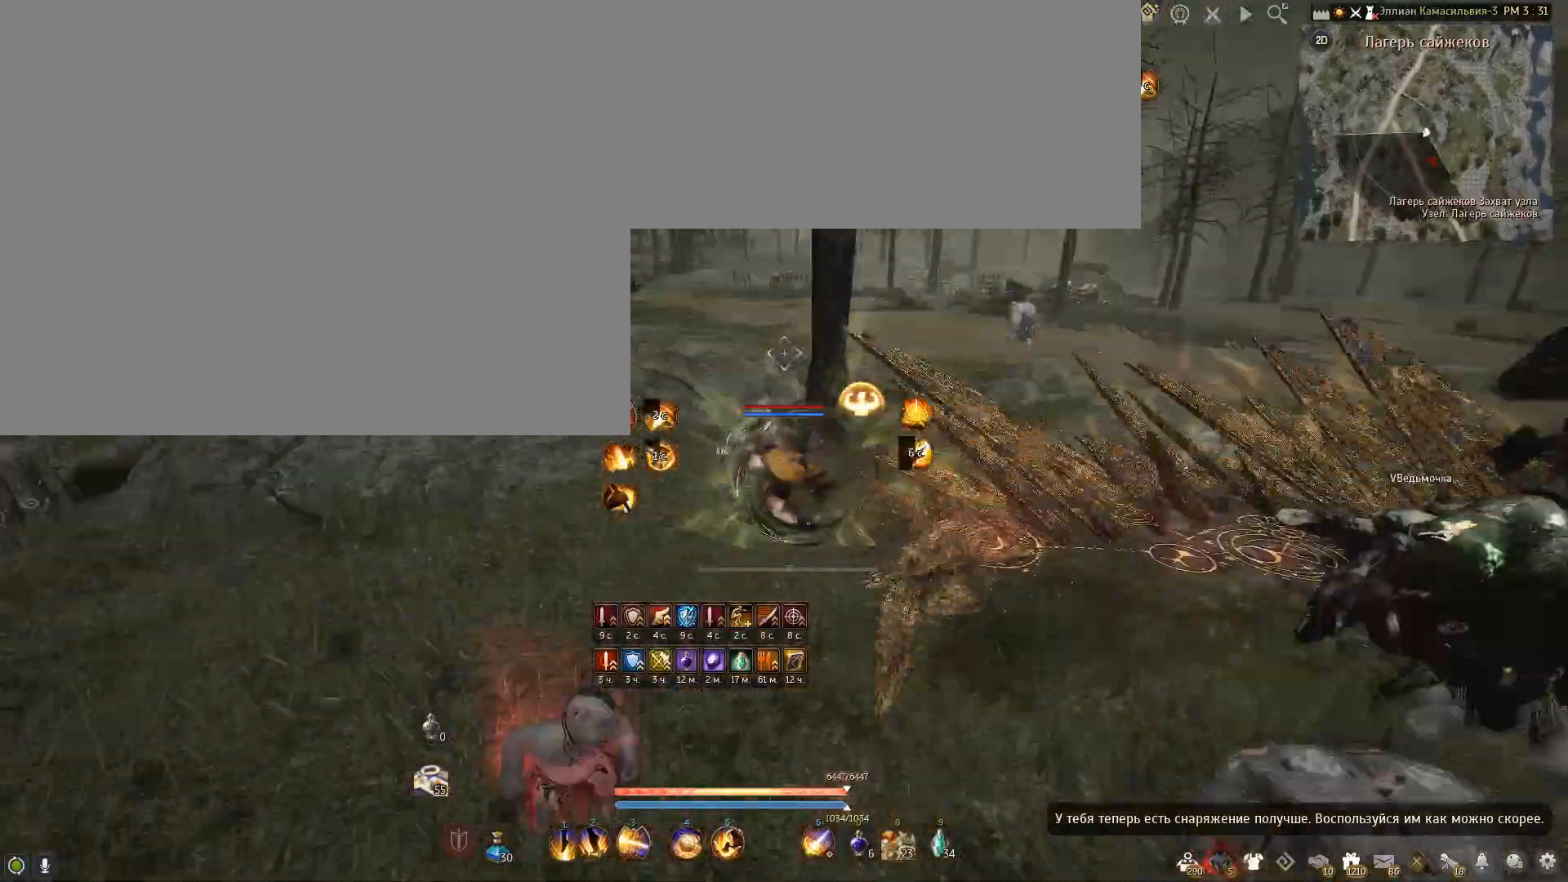
{"keys": [], "mouse": [], "events": [[67, "w", "down"], [133, "c", "down"], [434, "c", "up"], [467, "w", "up"]]}
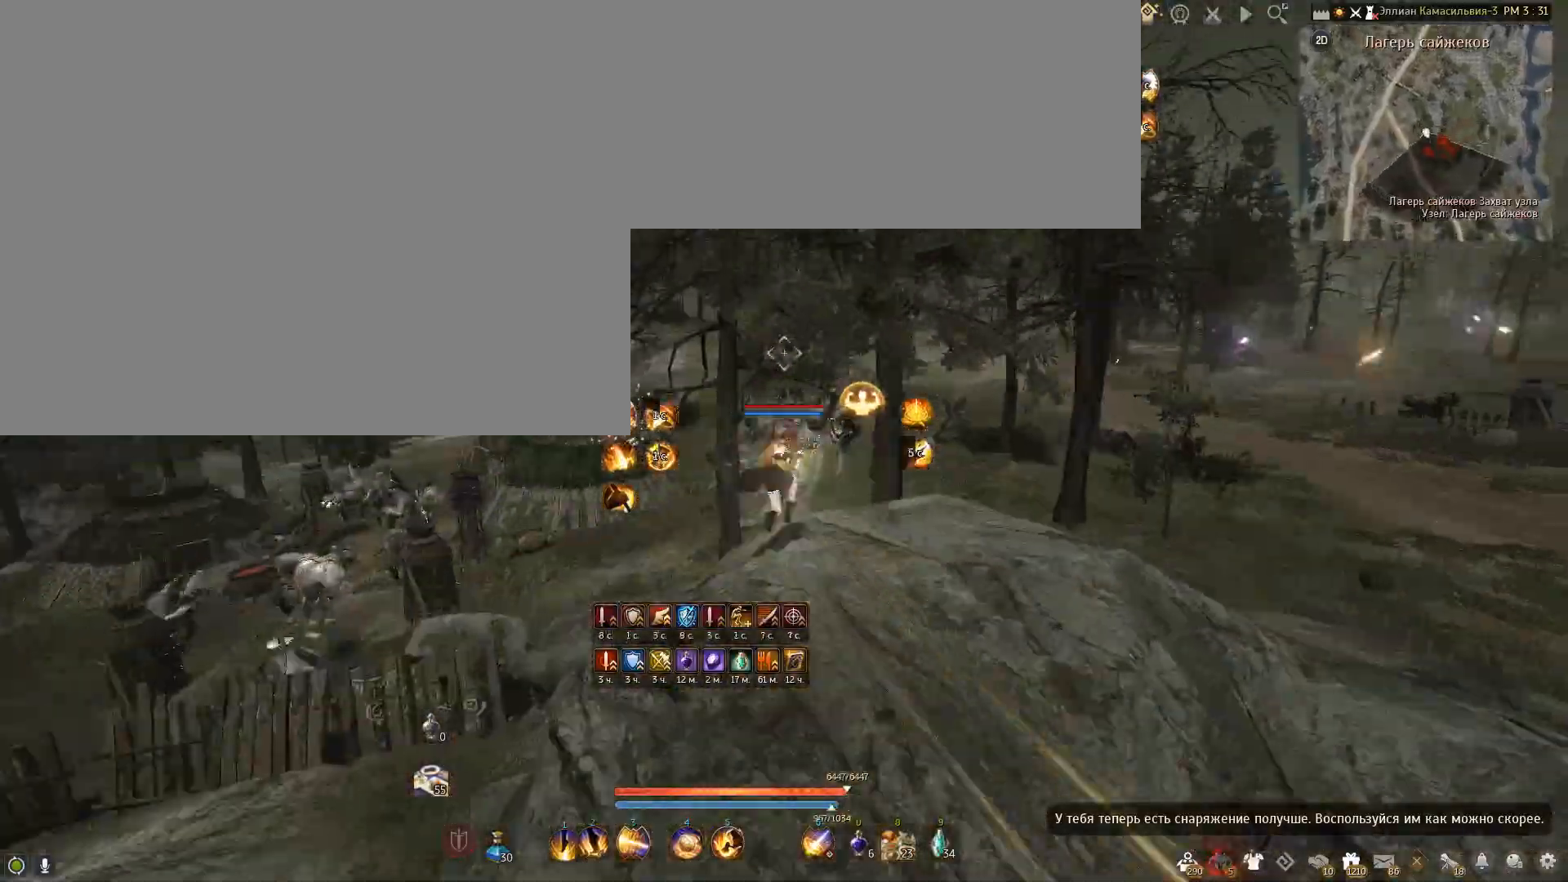
{"keys": [], "mouse": [], "events": []}
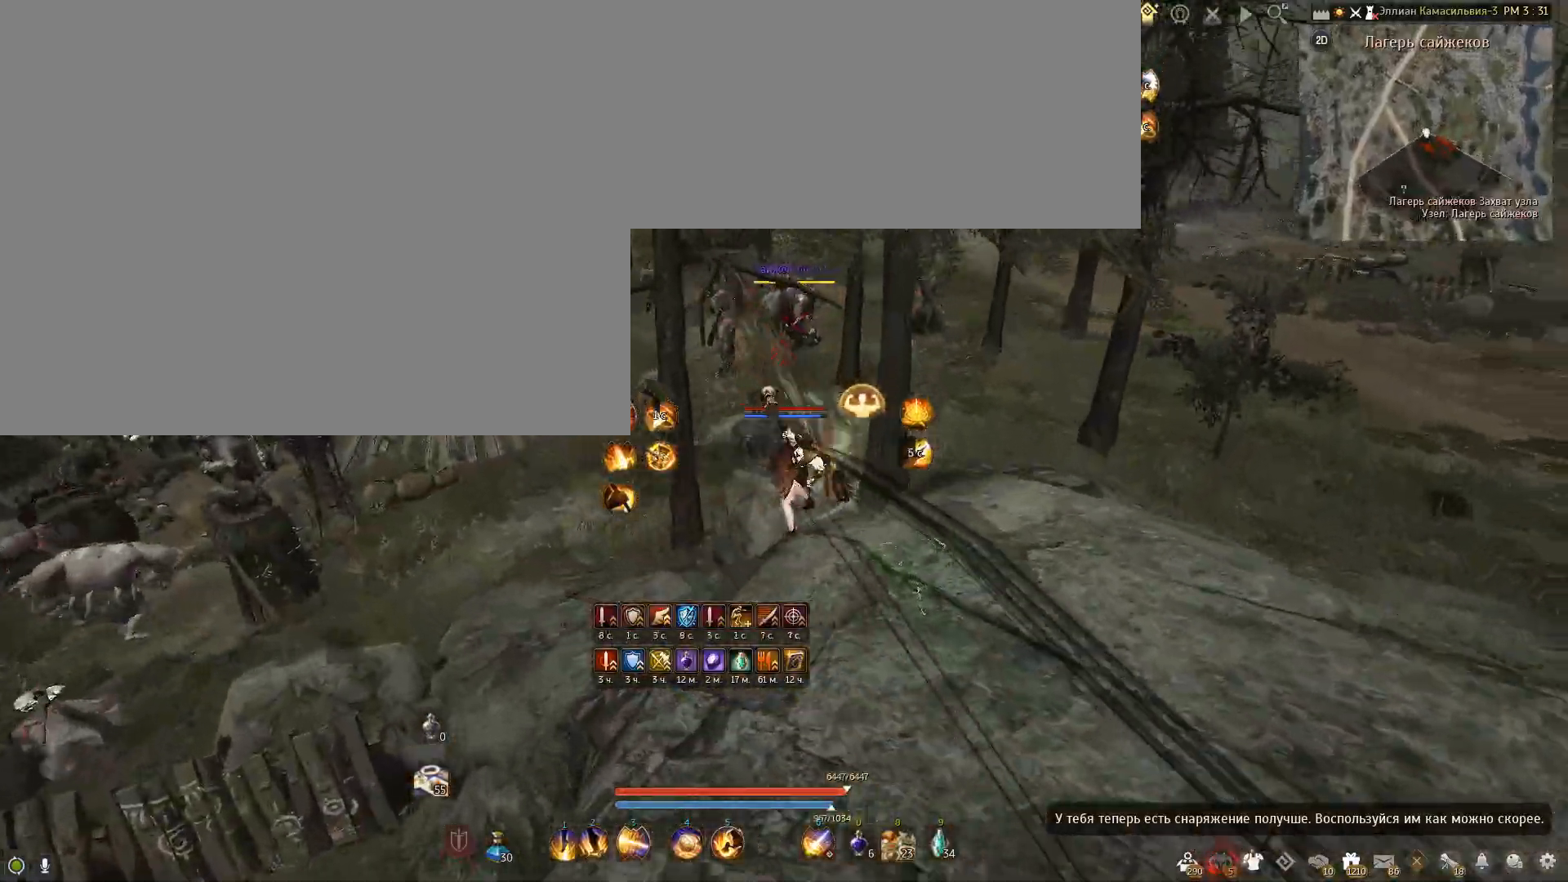
{"keys": [], "mouse": [], "events": []}
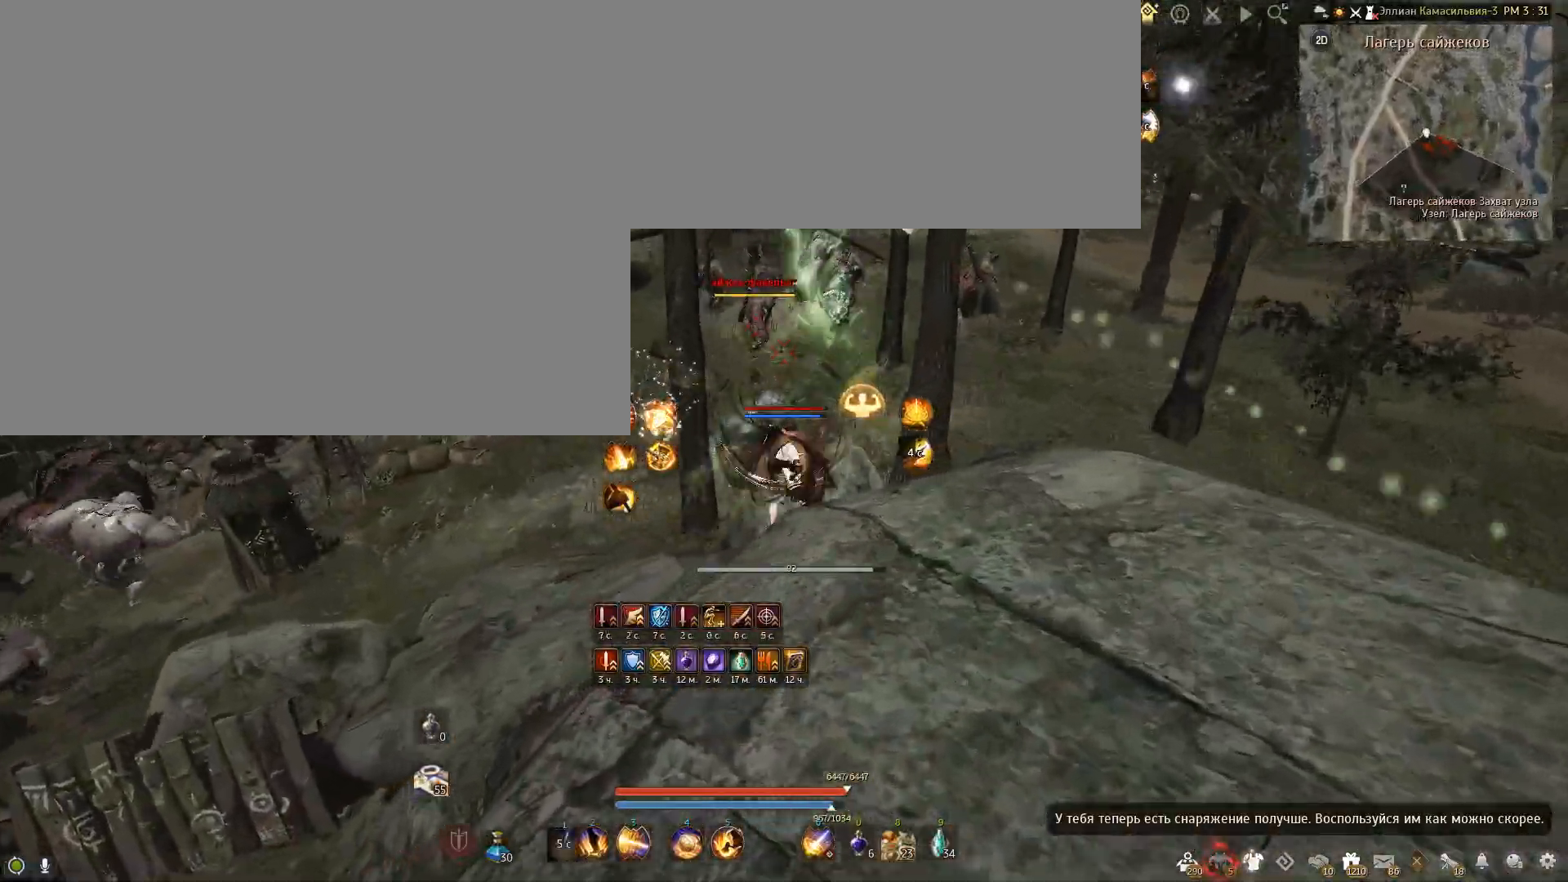
{"keys": [], "mouse": [], "events": []}
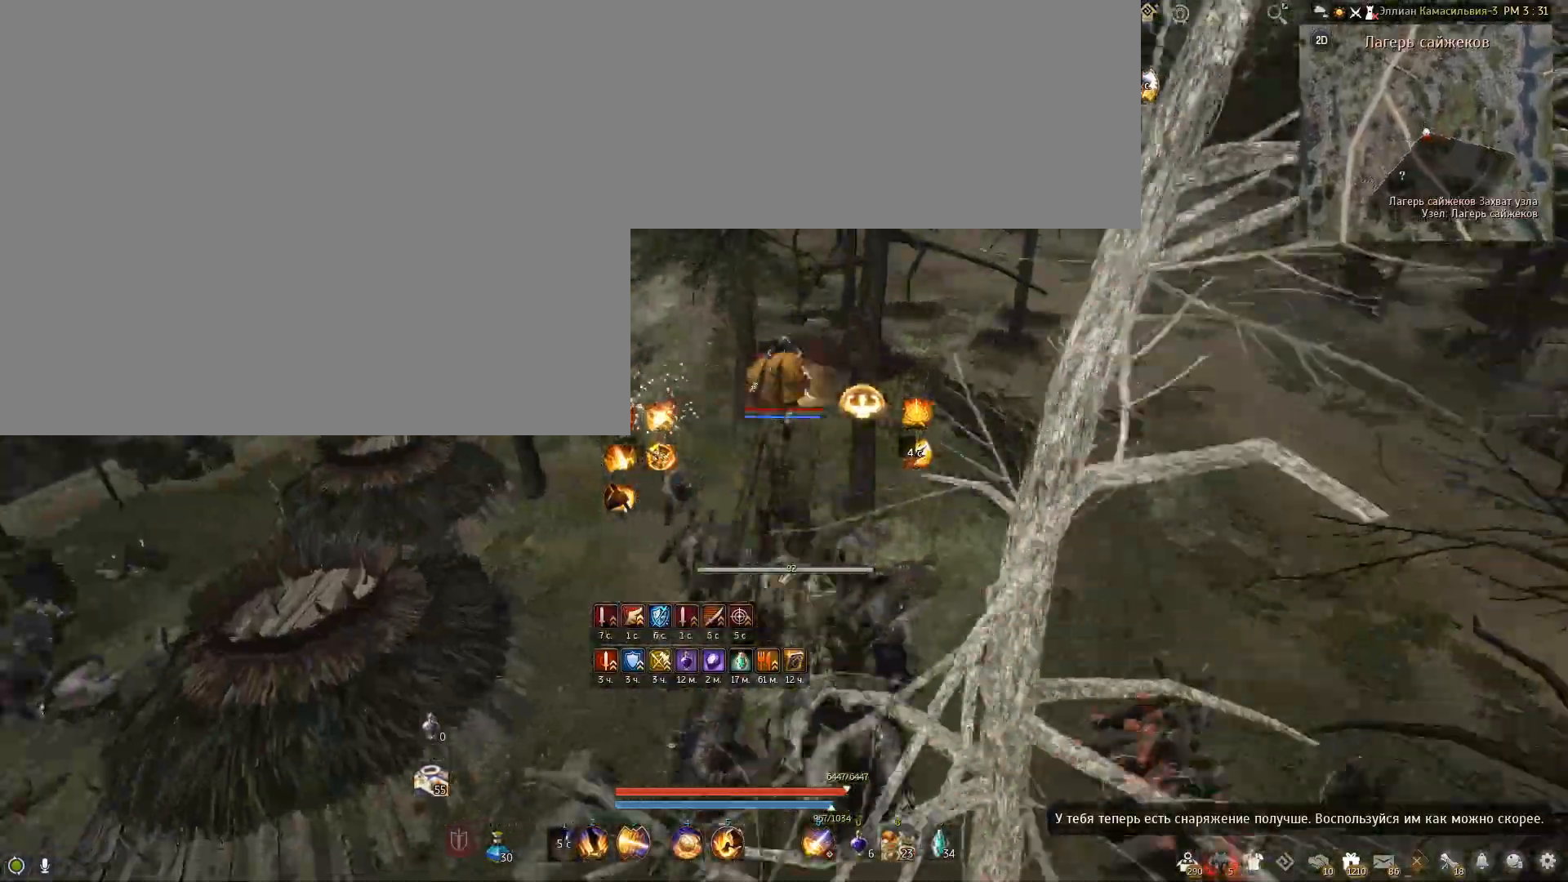
{"keys": [], "mouse": [], "events": []}
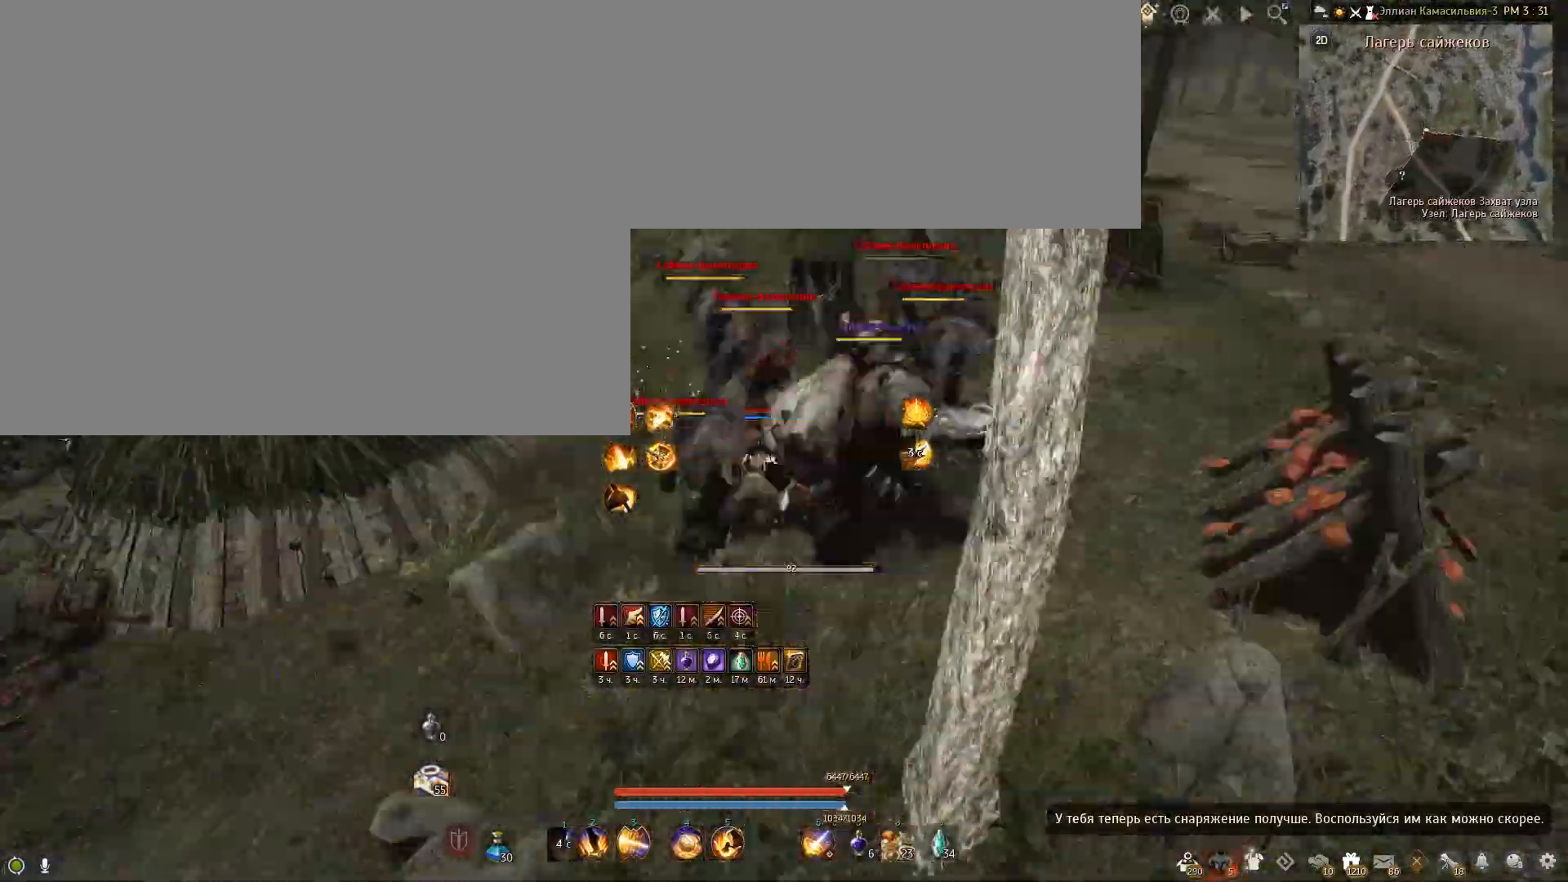
{"keys": ["f", "w"], "mouse": [], "events": [[134, "f", "down"], [134, "w", "down"]]}
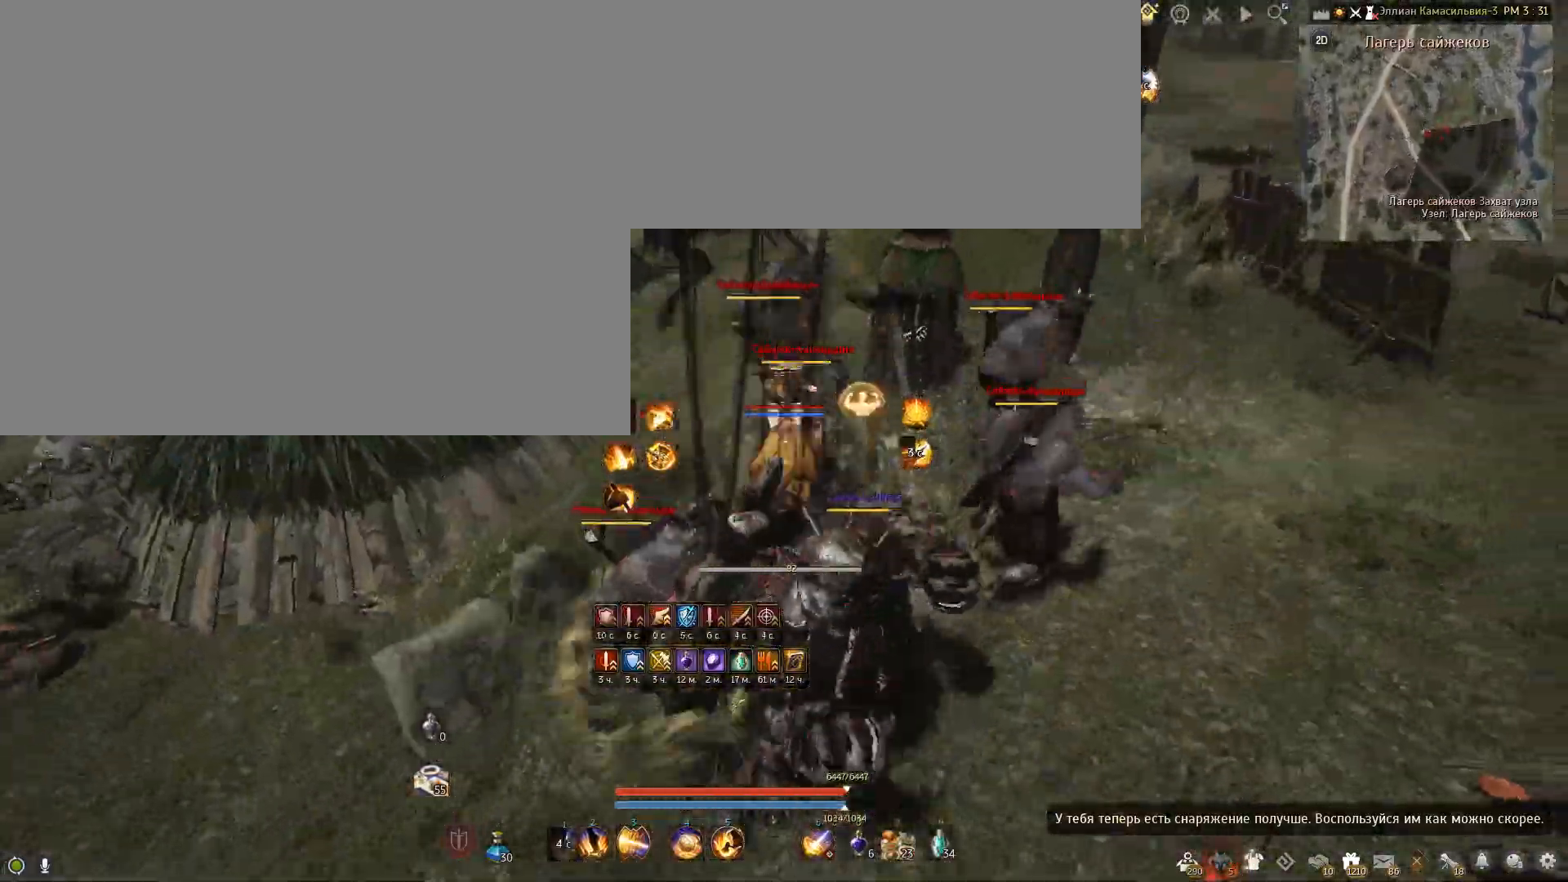
{"keys": ["shift"], "mouse": ["left"], "events": [[67, "f", "up"], [67, "w", "up"], [300, "shift", "down"], [434, "mouse_left", "down"]]}
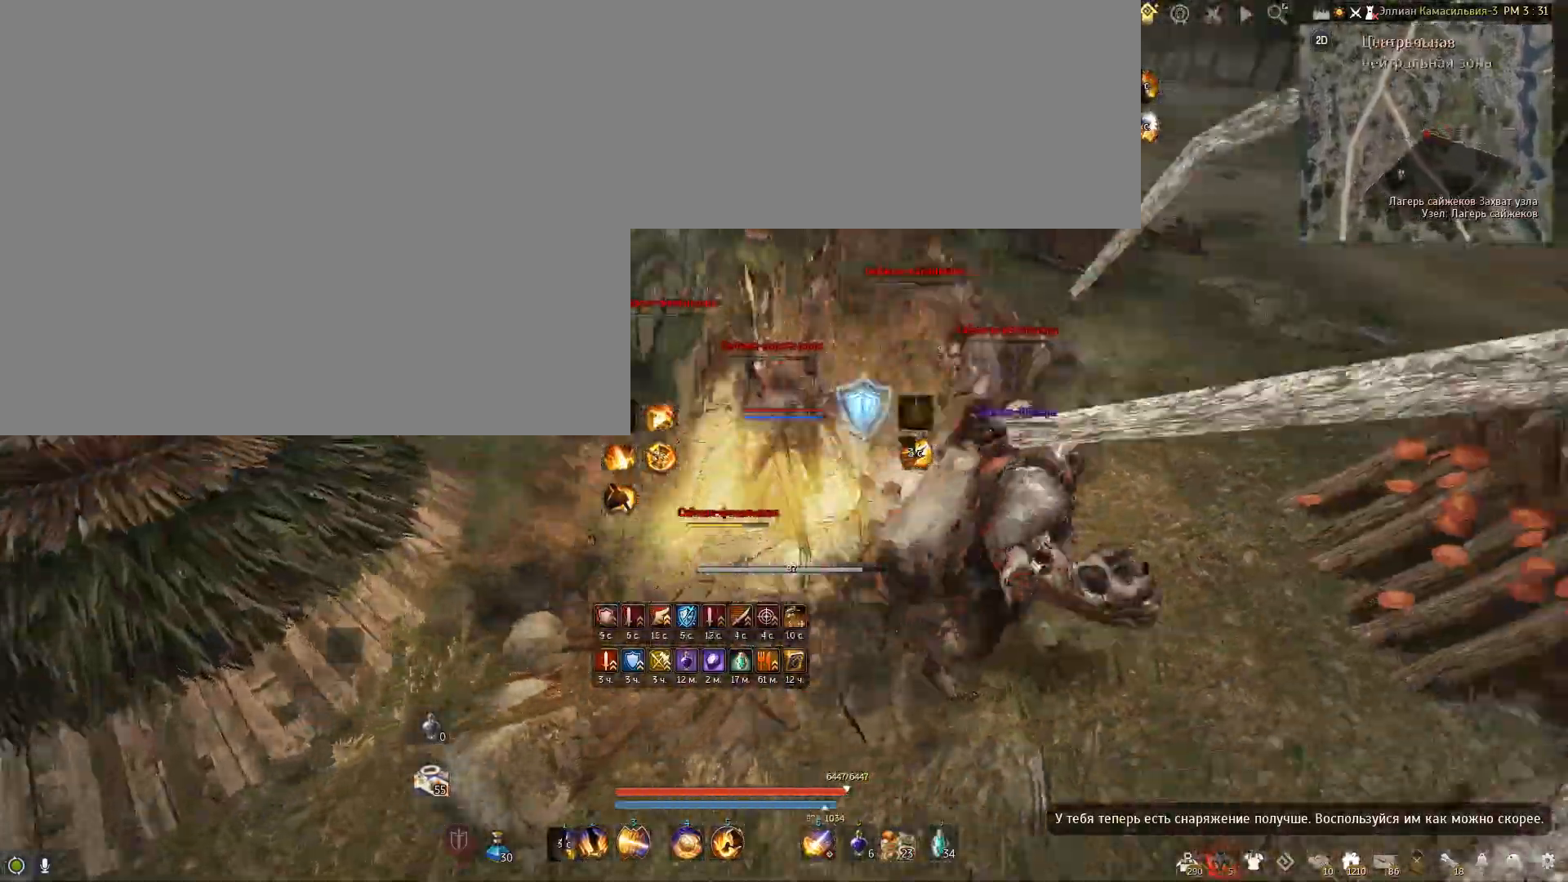
{"keys": [], "mouse": [], "events": [[401, "mouse_left", "up"], [401, "shift", "up"]]}
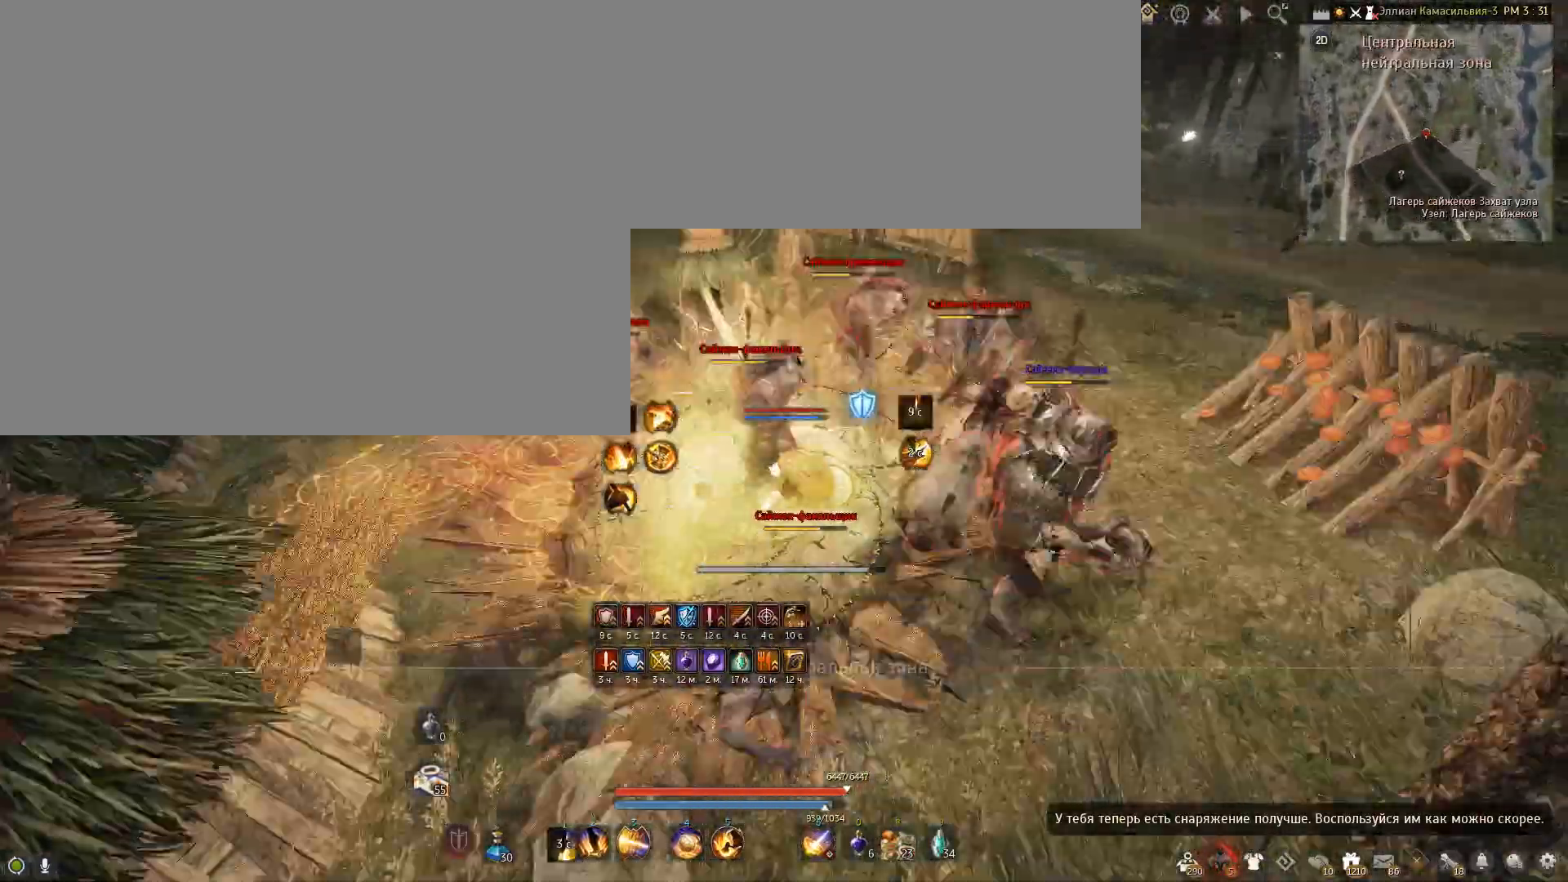
{"keys": [], "mouse": [], "events": []}
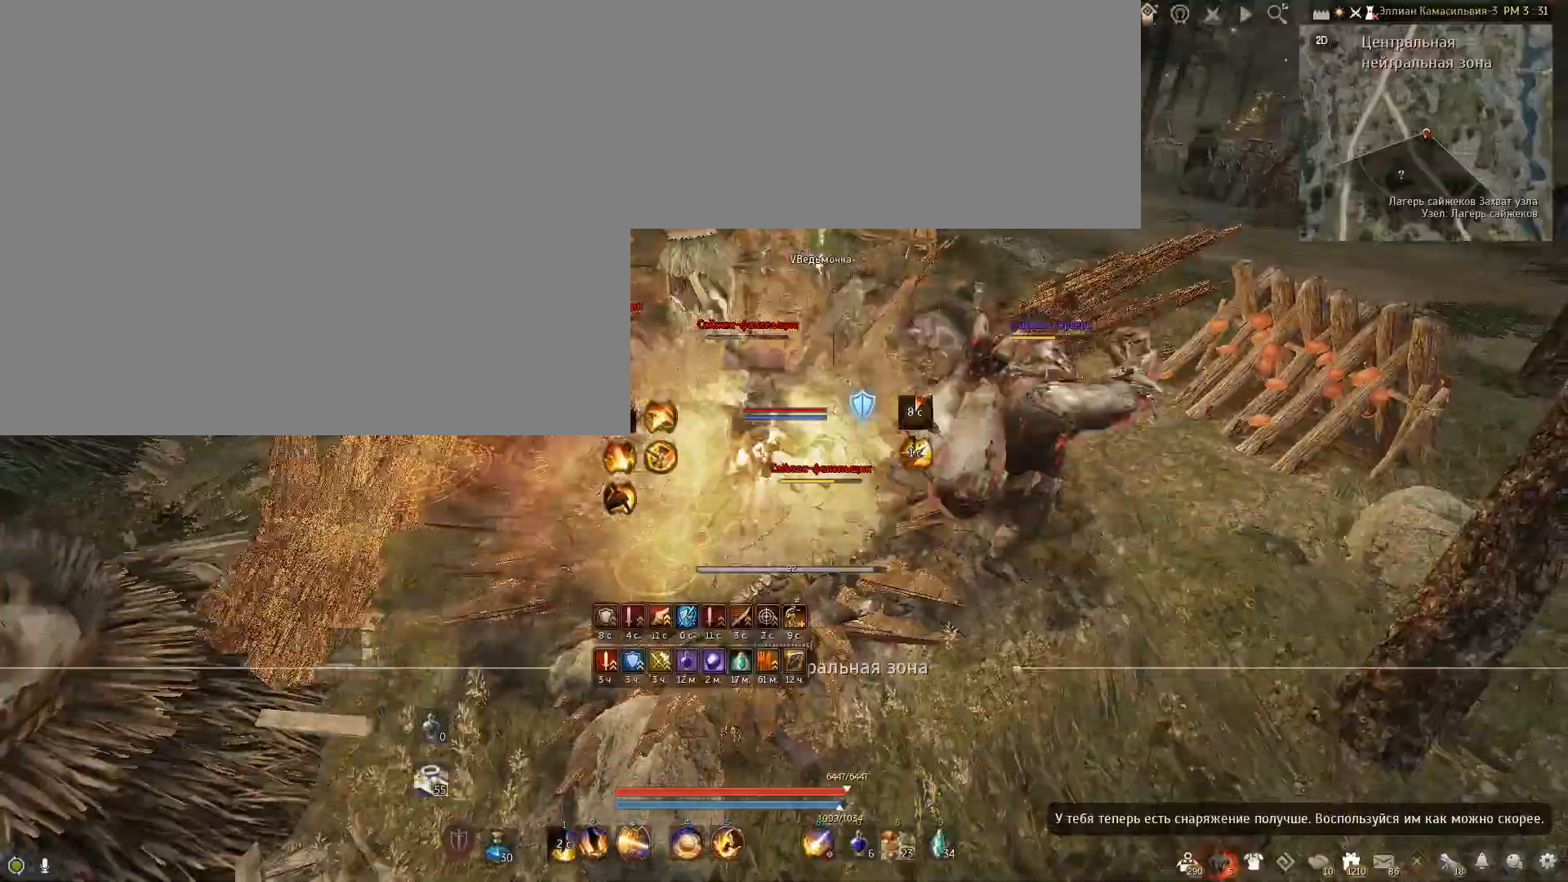
{"keys": [], "mouse": [], "events": []}
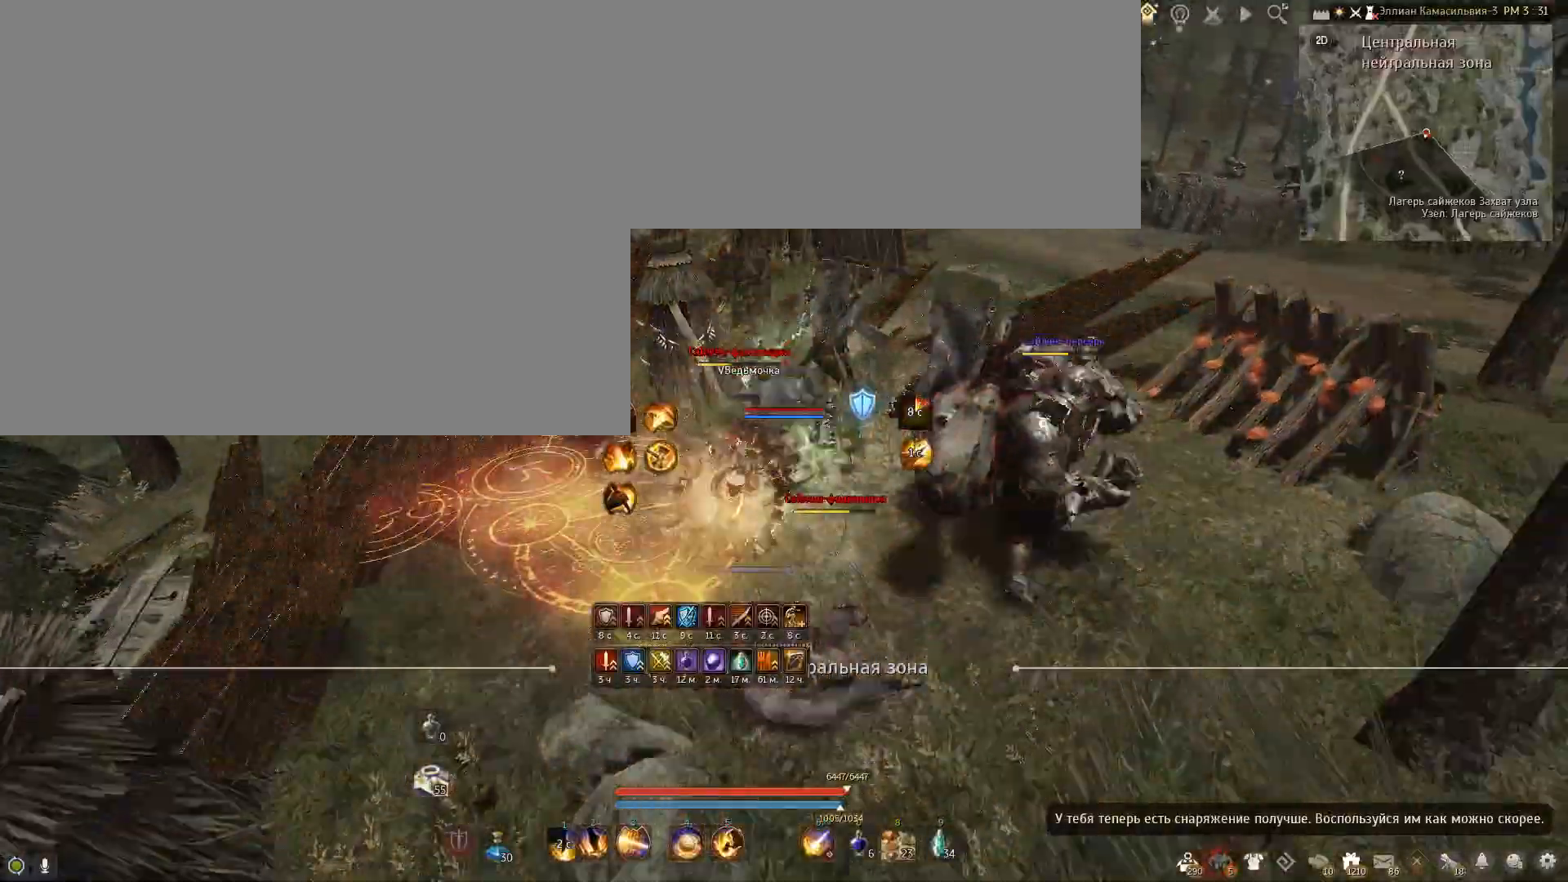
{"keys": ["s"], "mouse": ["right"], "events": [[133, "s", "down"], [267, "mouse_right", "down"]]}
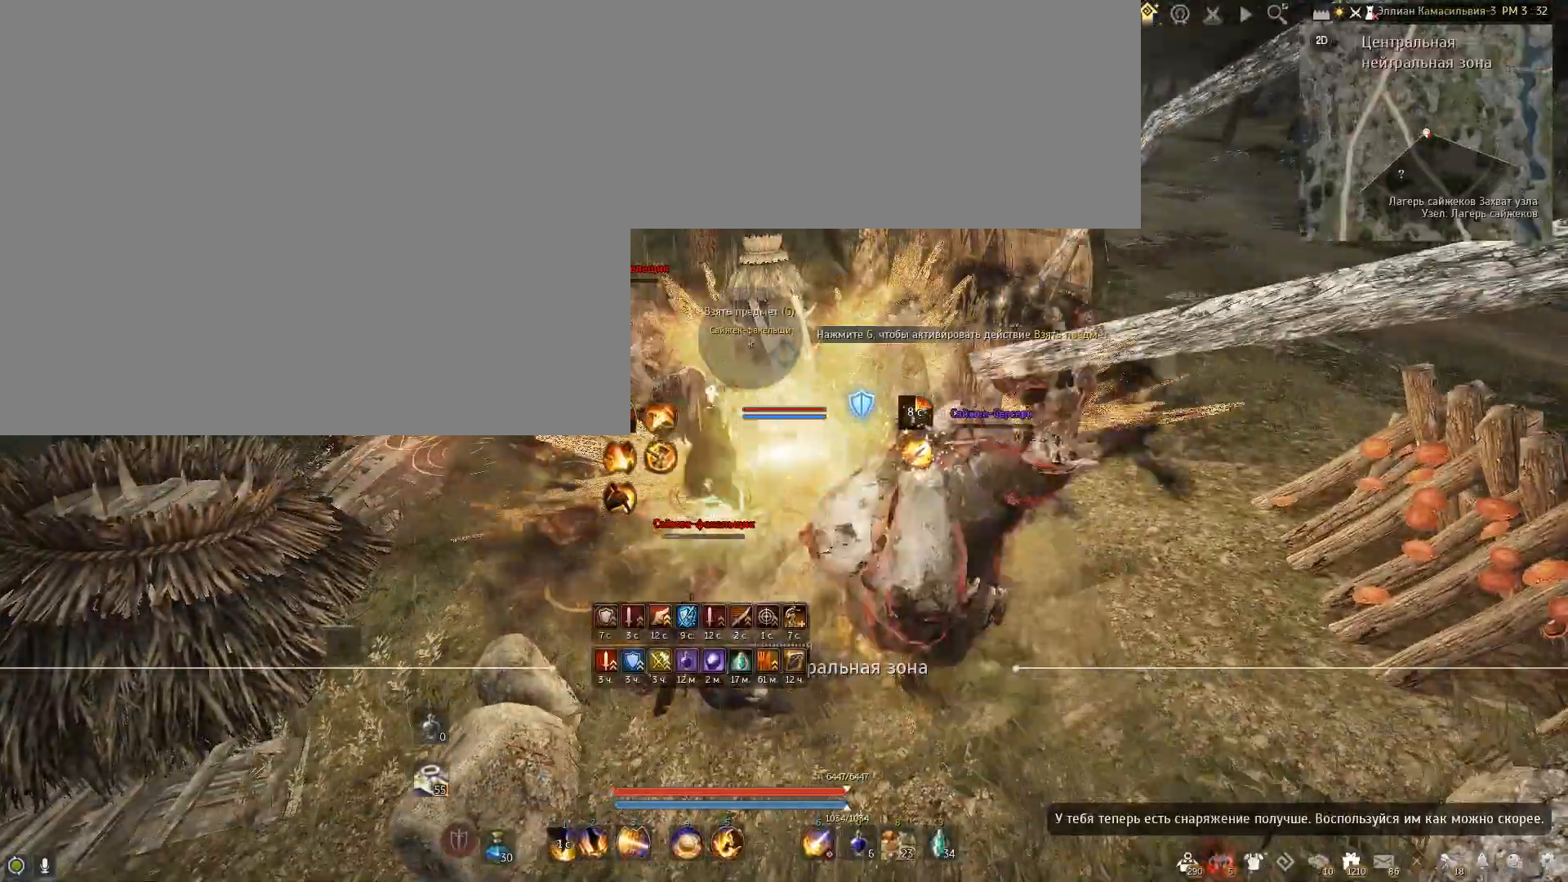
{"keys": ["s"], "mouse": ["right"], "events": []}
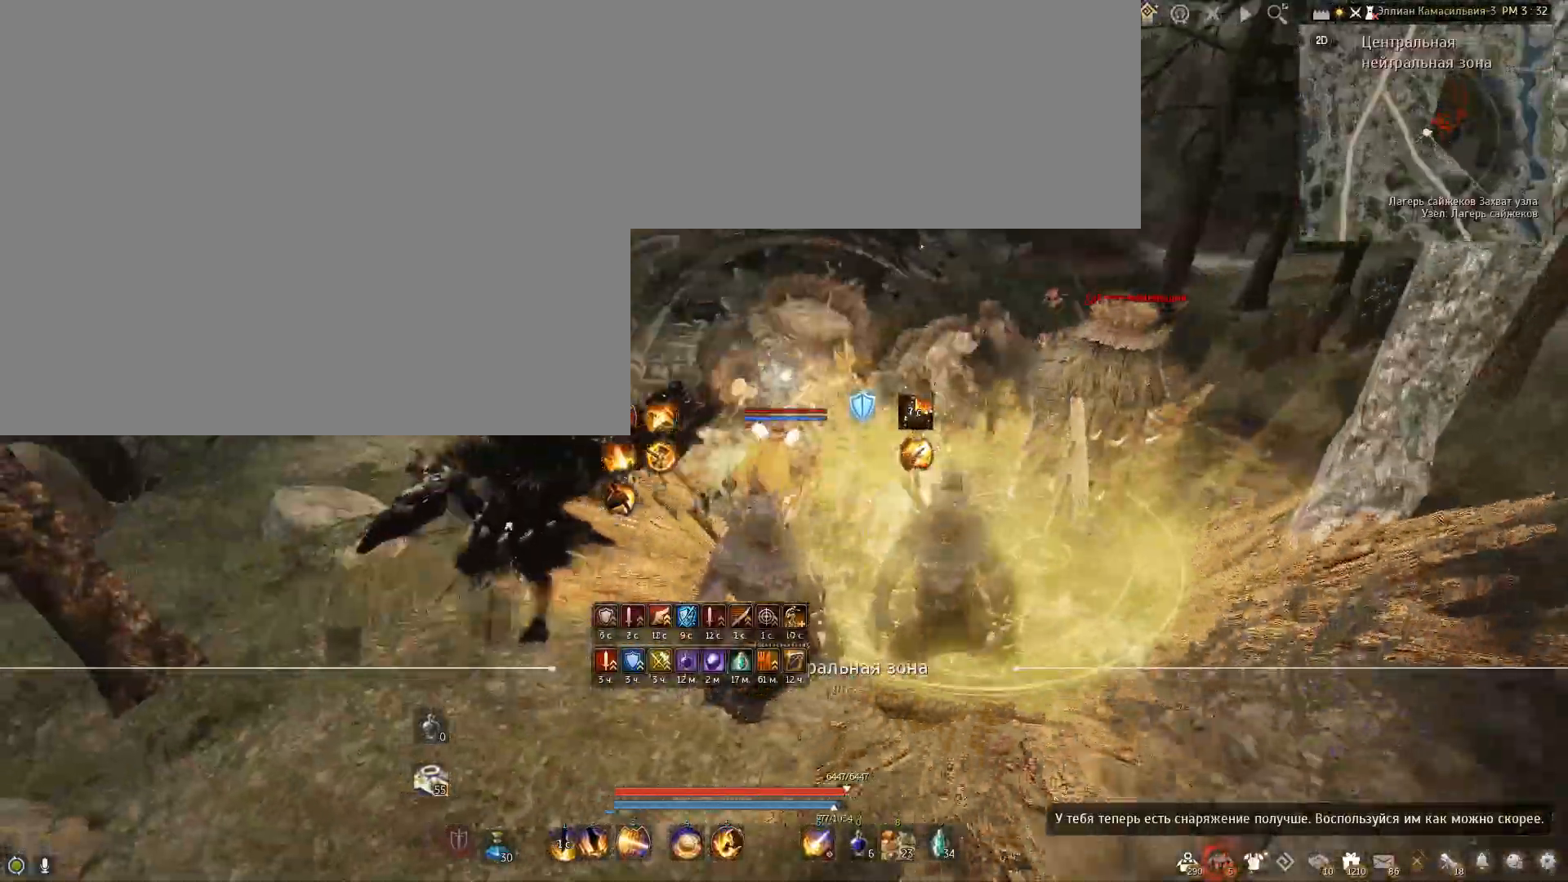
{"keys": [], "mouse": [], "events": [[267, "mouse_right", "up"], [267, "s", "up"]]}
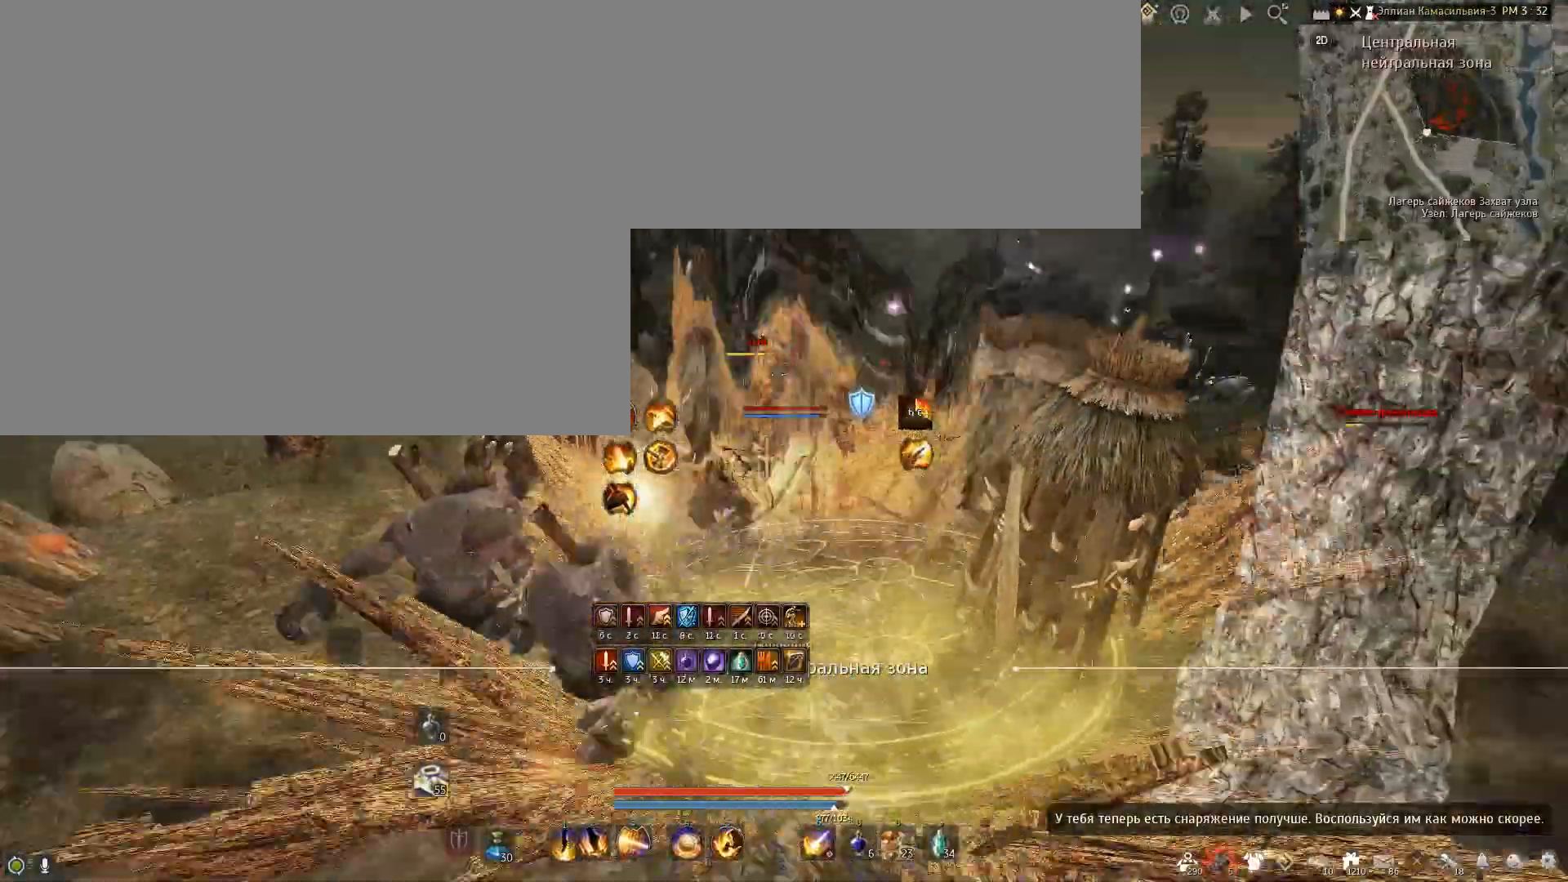
{"keys": ["d", "shift"], "mouse": [], "events": [[101, "d", "down"], [134, "shift", "down"]]}
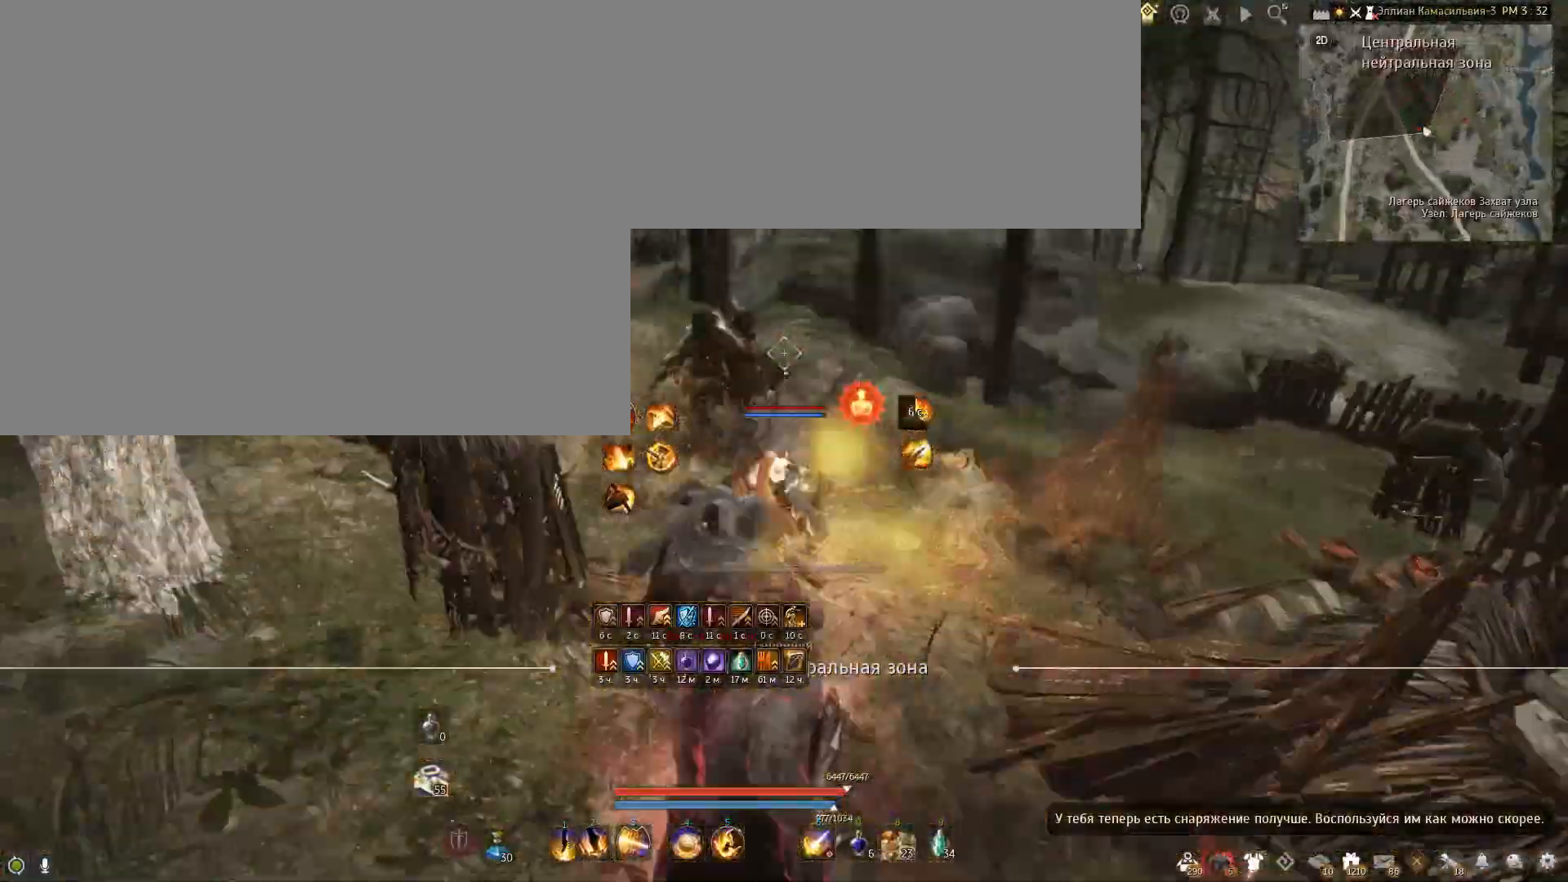
{"keys": ["w"], "mouse": [], "events": [[100, "d", "up"], [133, "shift", "up"], [467, "w", "down"]]}
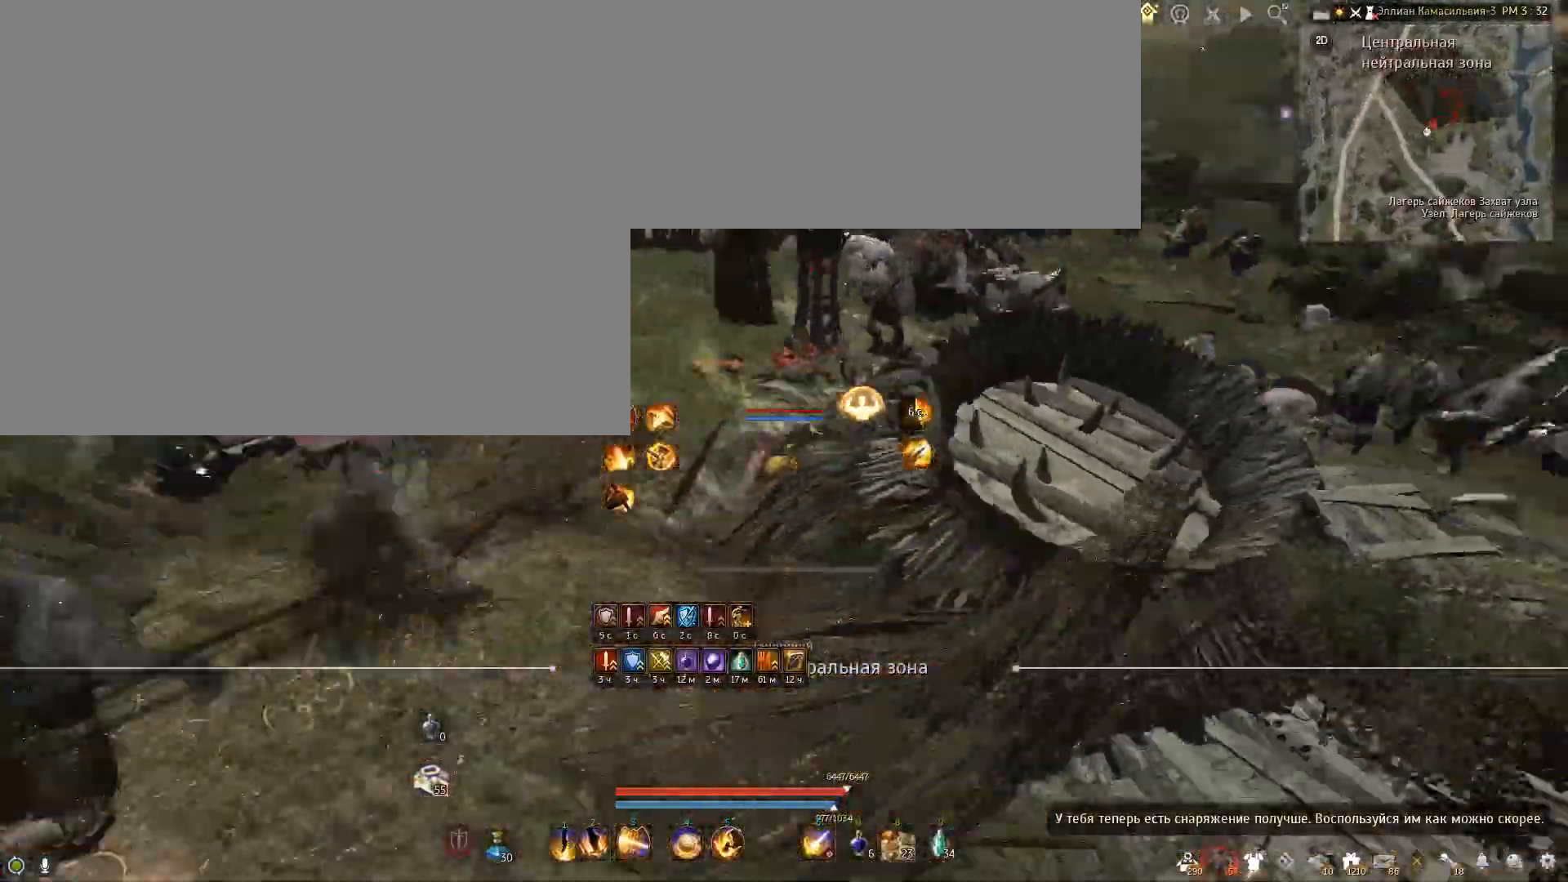
{"keys": [], "mouse": [], "events": [[34, "e", "down"], [368, "e", "up"], [368, "w", "up"]]}
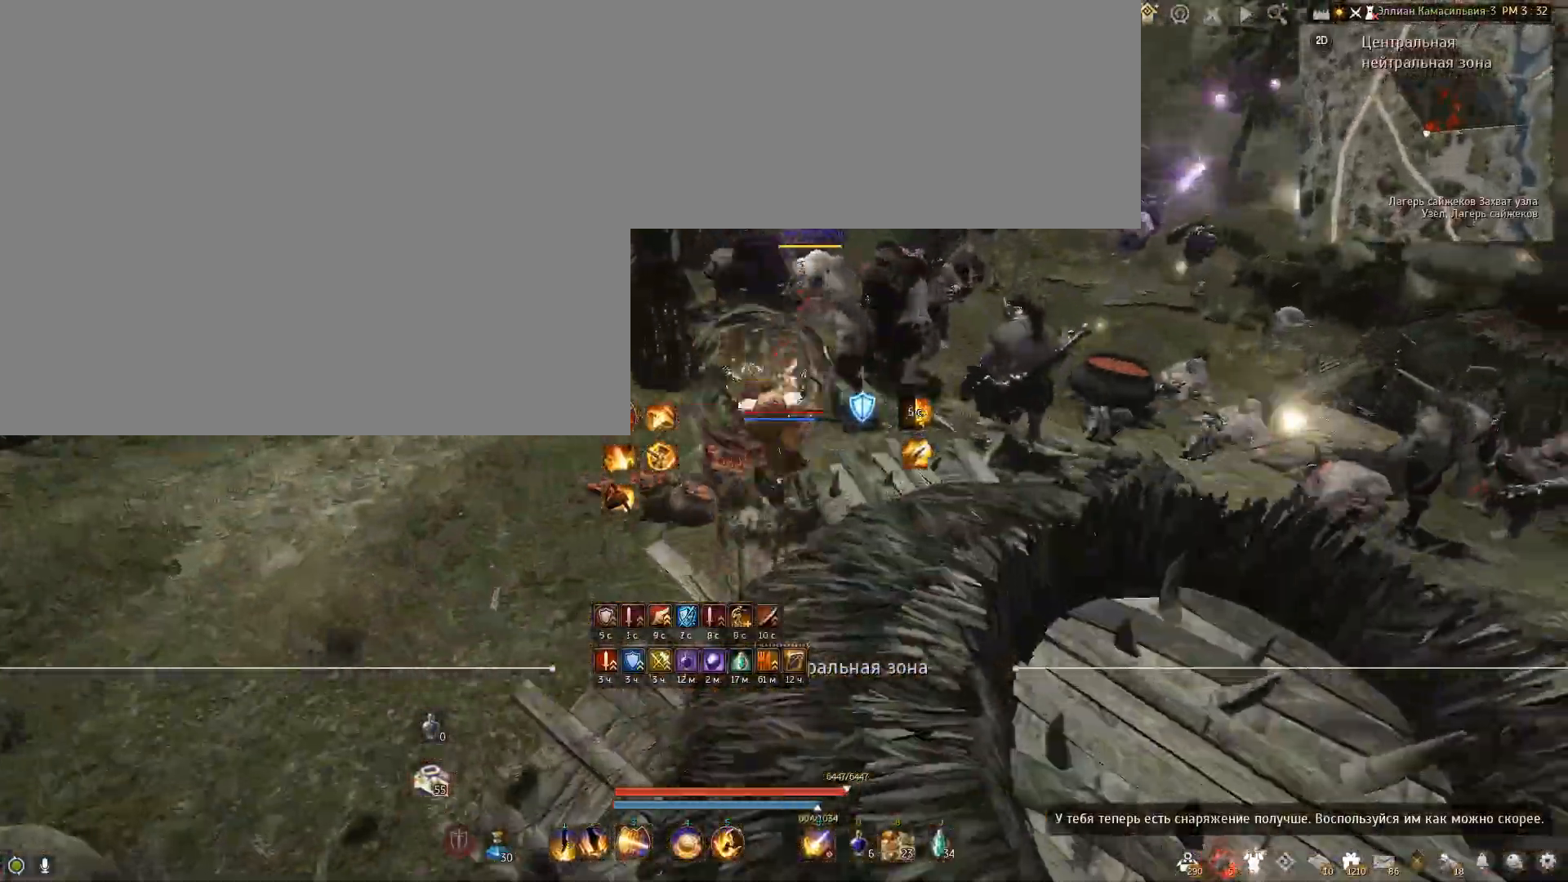
{"keys": ["space"], "mouse": [], "events": [[367, "space", "down"]]}
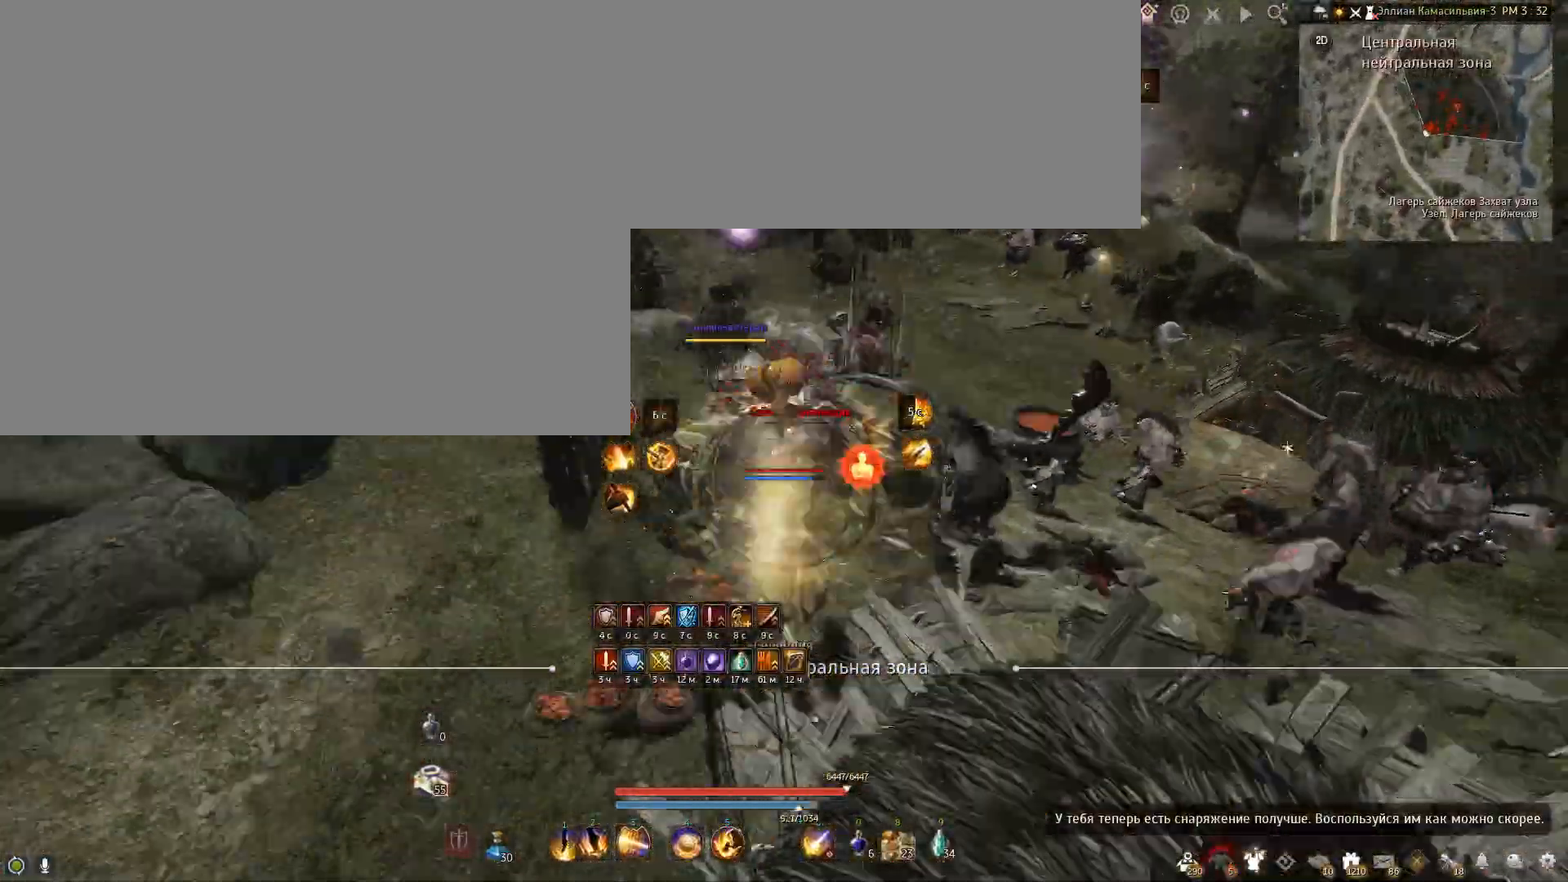
{"keys": [], "mouse": [], "events": [[301, "space", "up"]]}
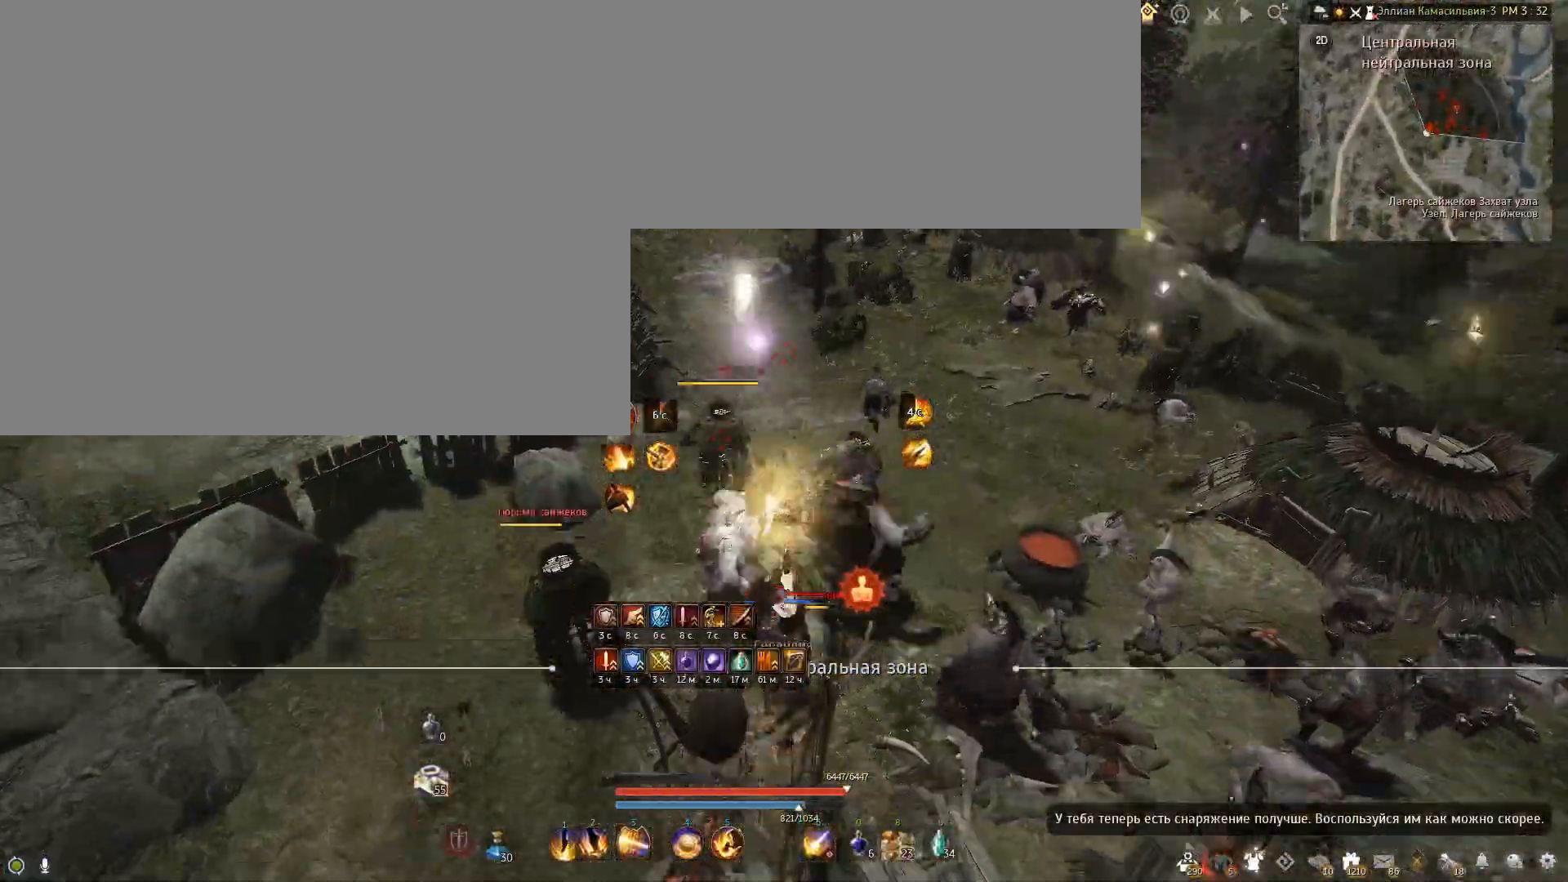
{"keys": ["shift"], "mouse": ["left"], "events": [[100, "shift", "down"], [300, "mouse_left", "down"]]}
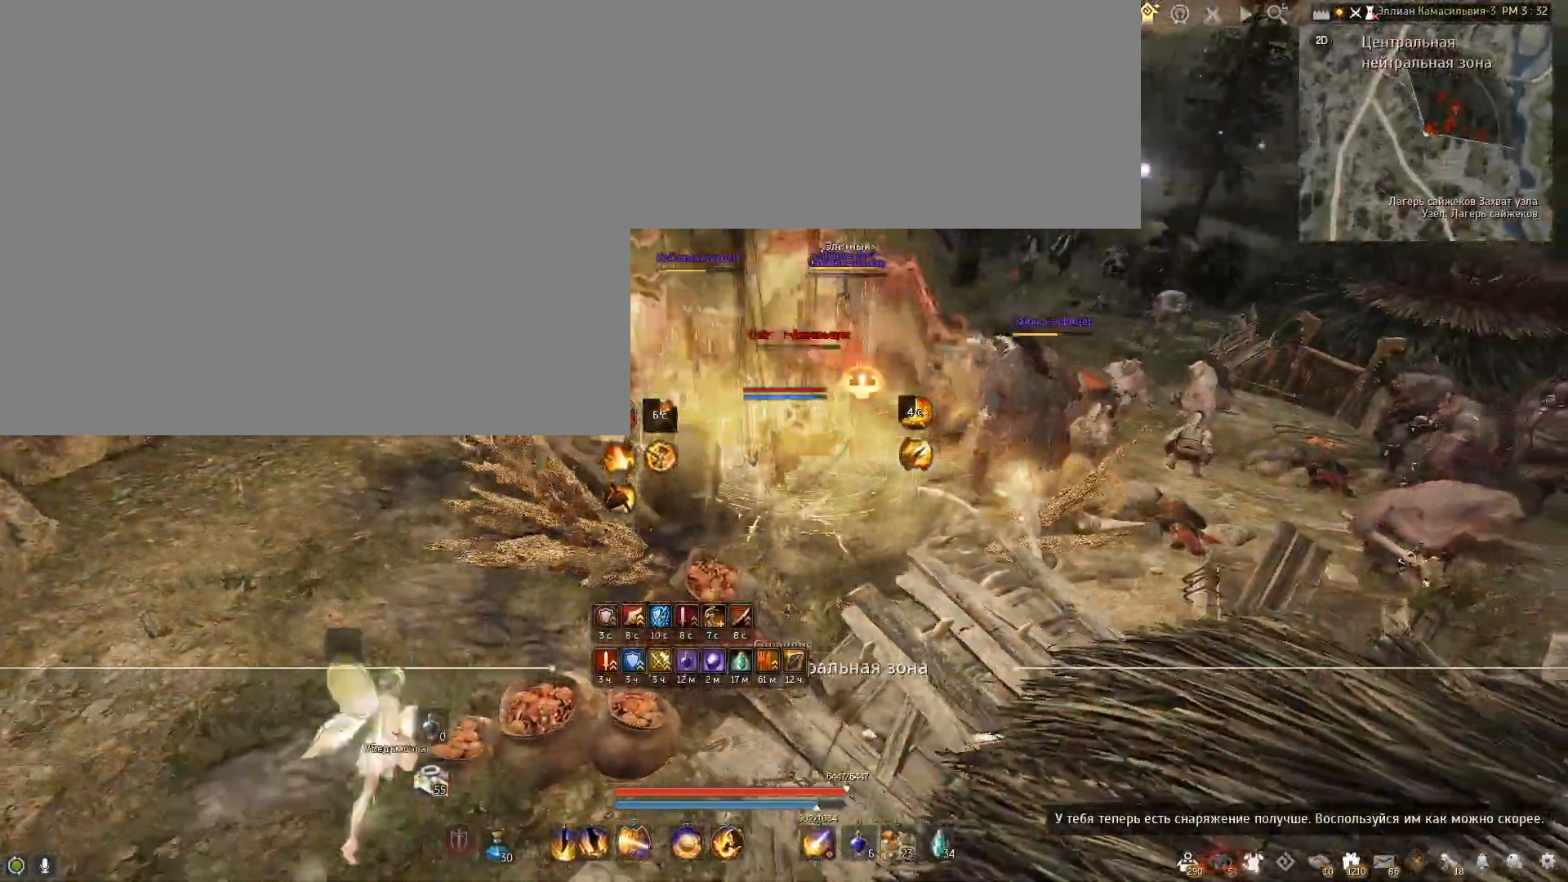
{"keys": ["shift"], "mouse": ["left"], "events": []}
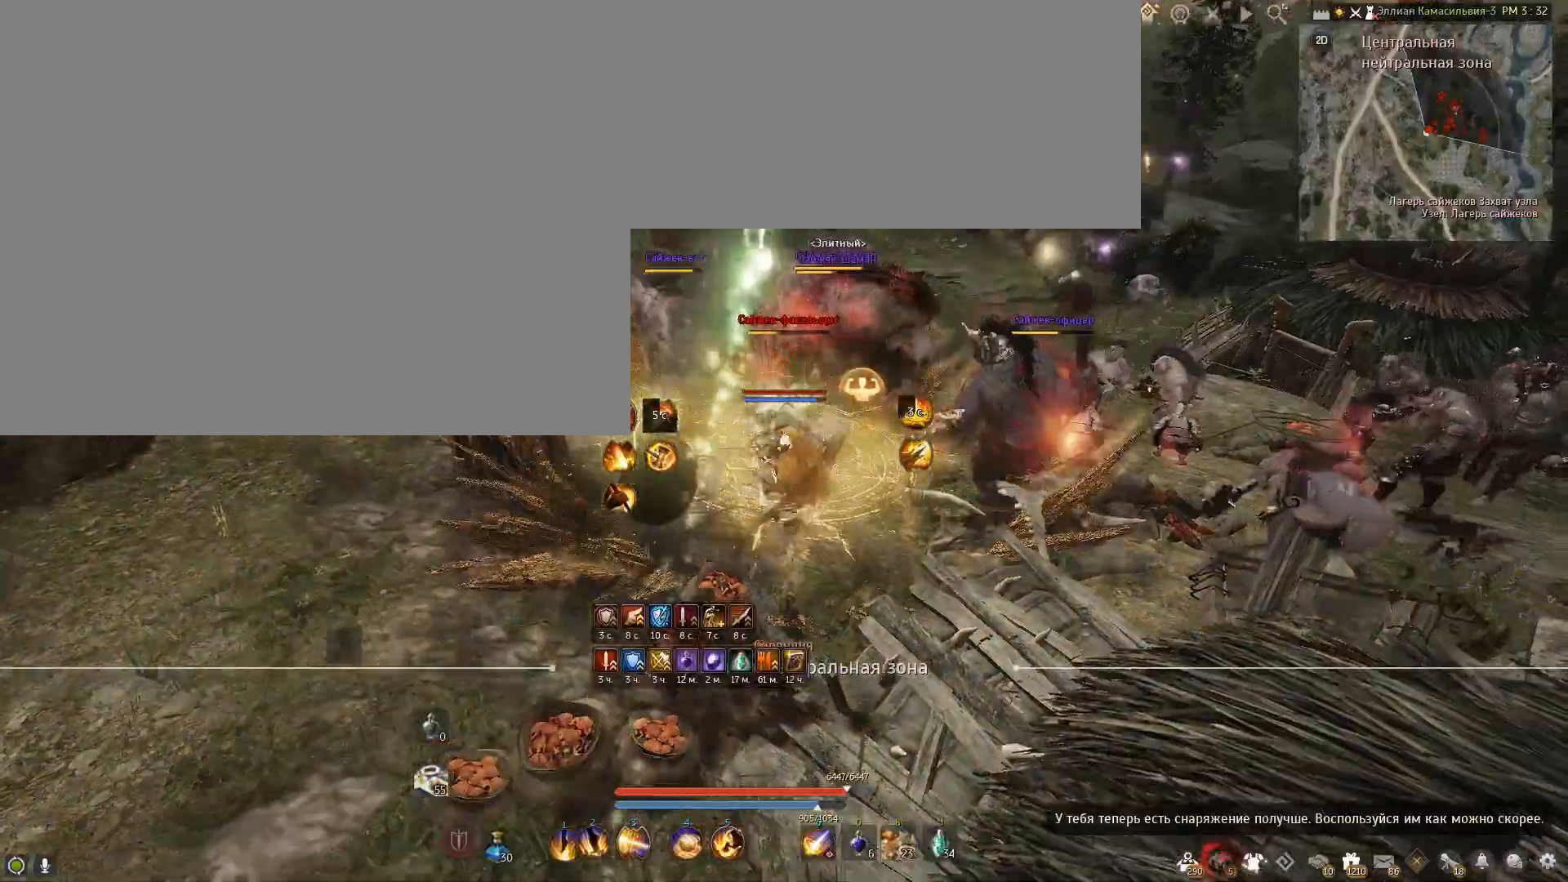
{"keys": ["f", "s"], "mouse": [], "events": [[100, "mouse_left", "up"], [100, "shift", "up"], [267, "s", "down"], [367, "f", "down"]]}
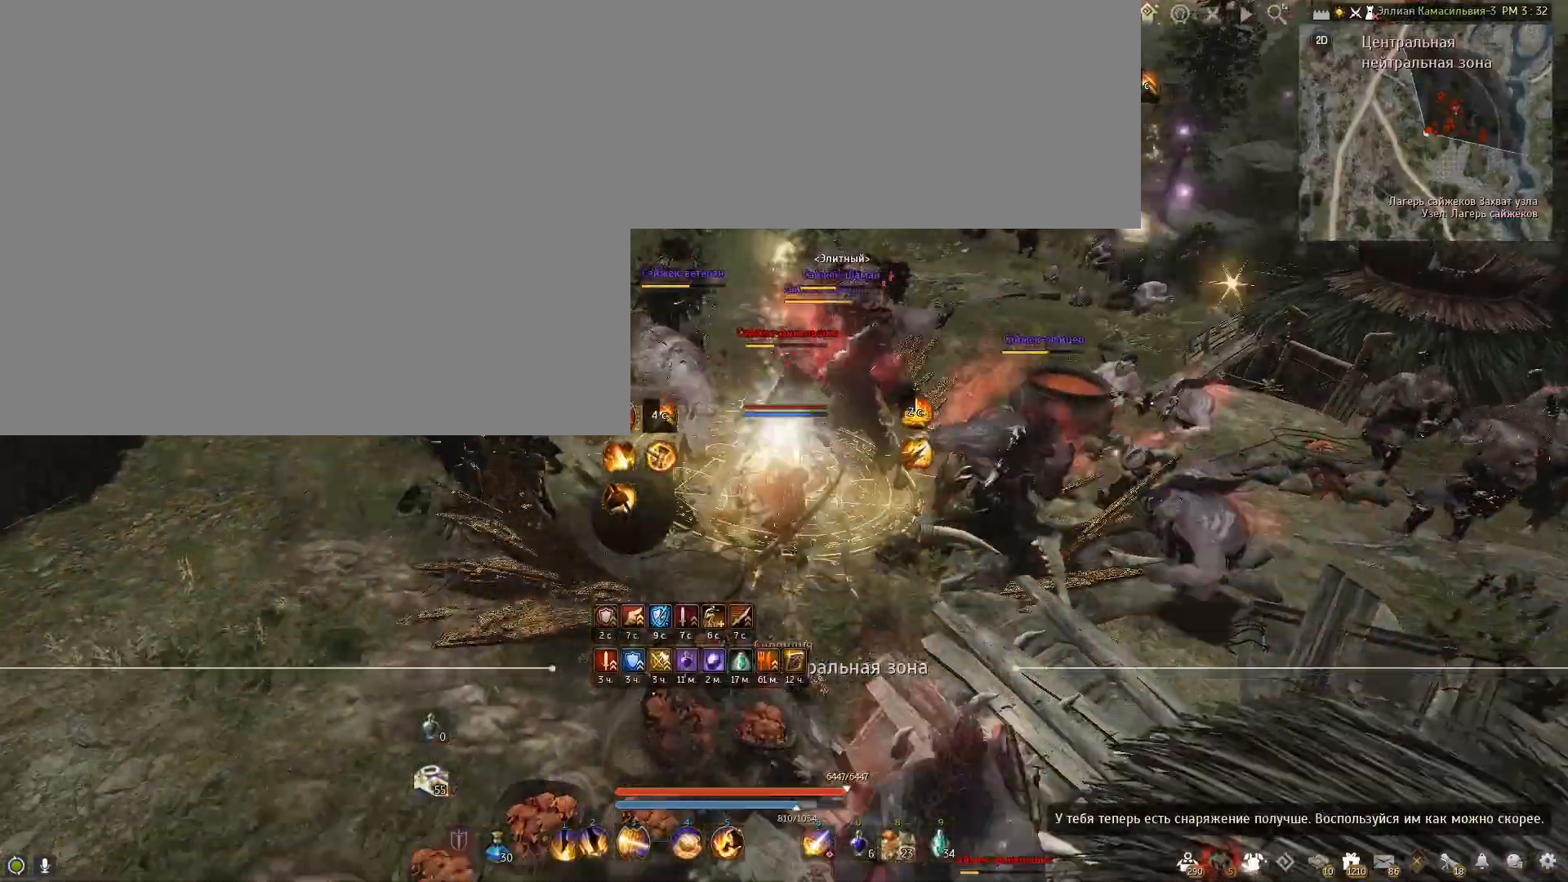
{"keys": ["f", "s"], "mouse": [], "events": []}
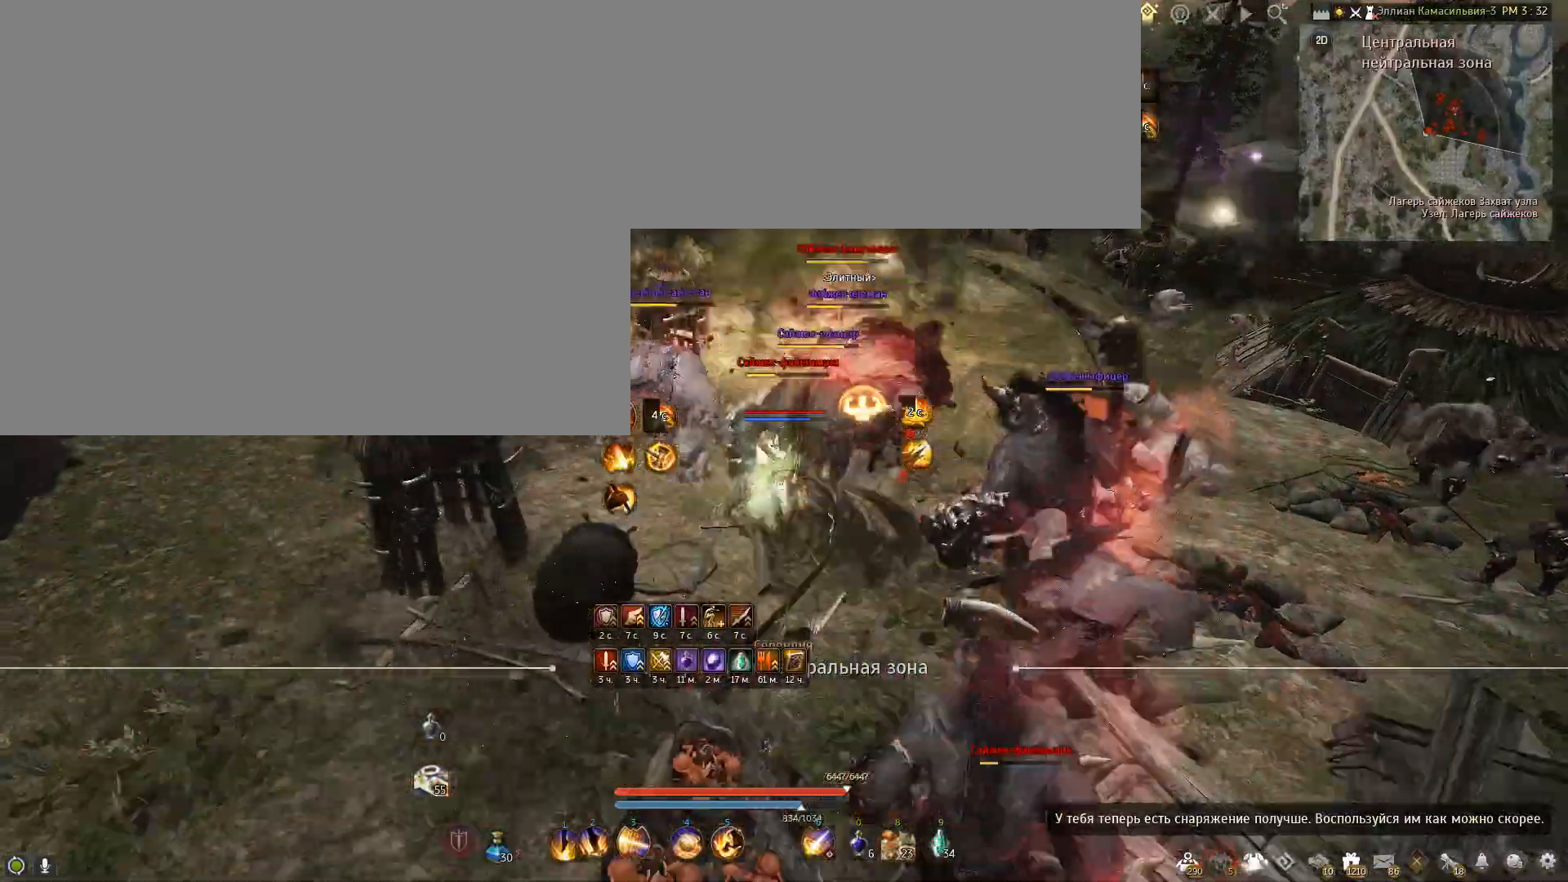
{"keys": ["f", "s"], "mouse": [], "events": []}
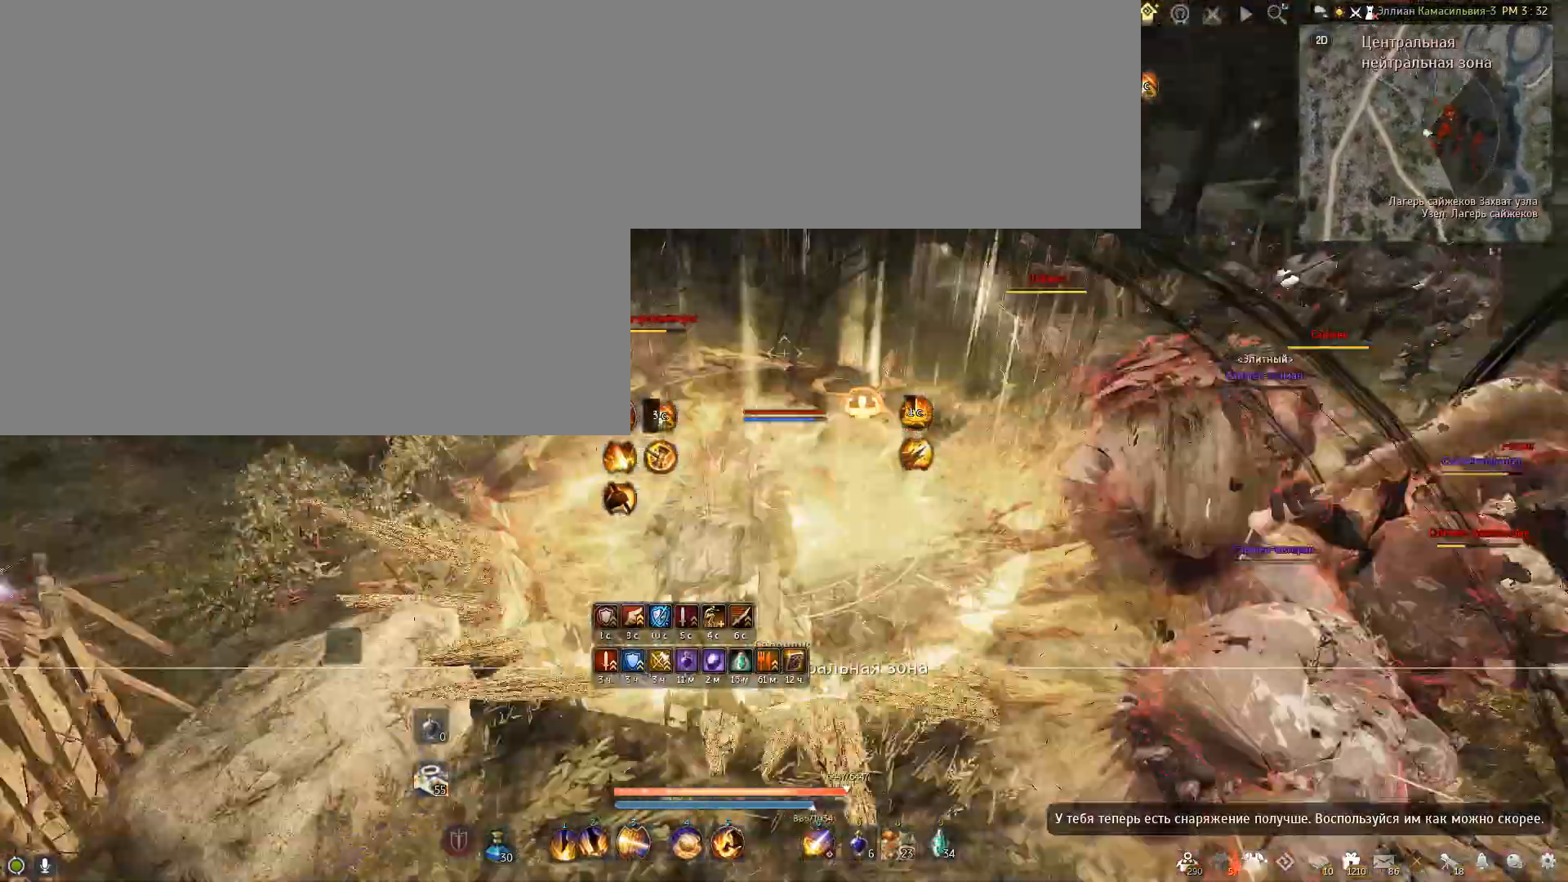
{"keys": ["f", "s"], "mouse": [], "events": []}
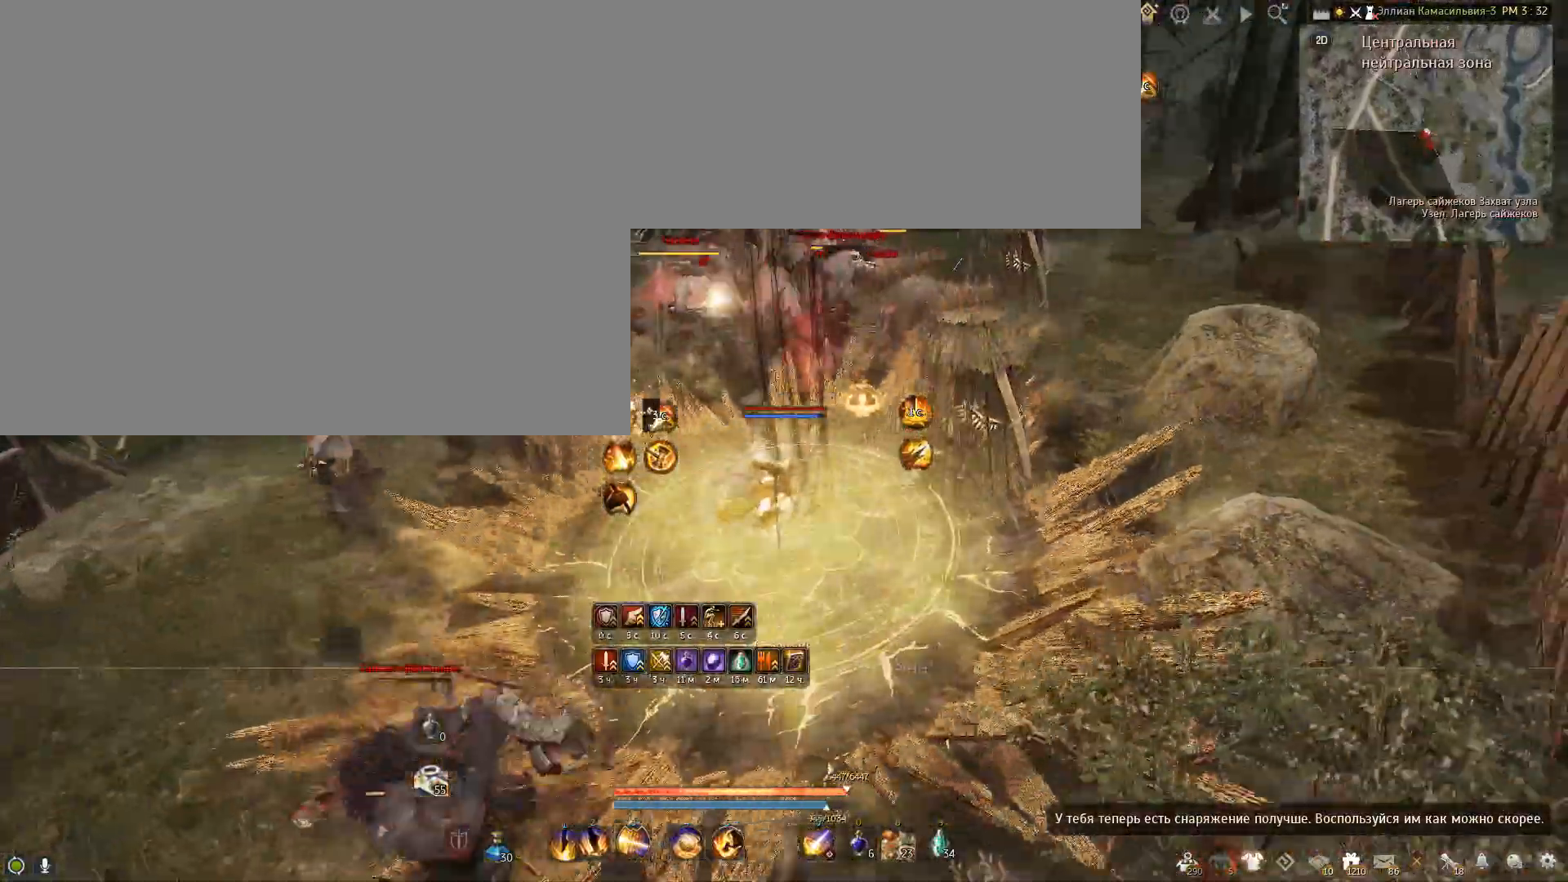
{"keys": ["c"], "mouse": [], "events": [[67, "f", "up"], [167, "s", "up"], [367, "c", "down"]]}